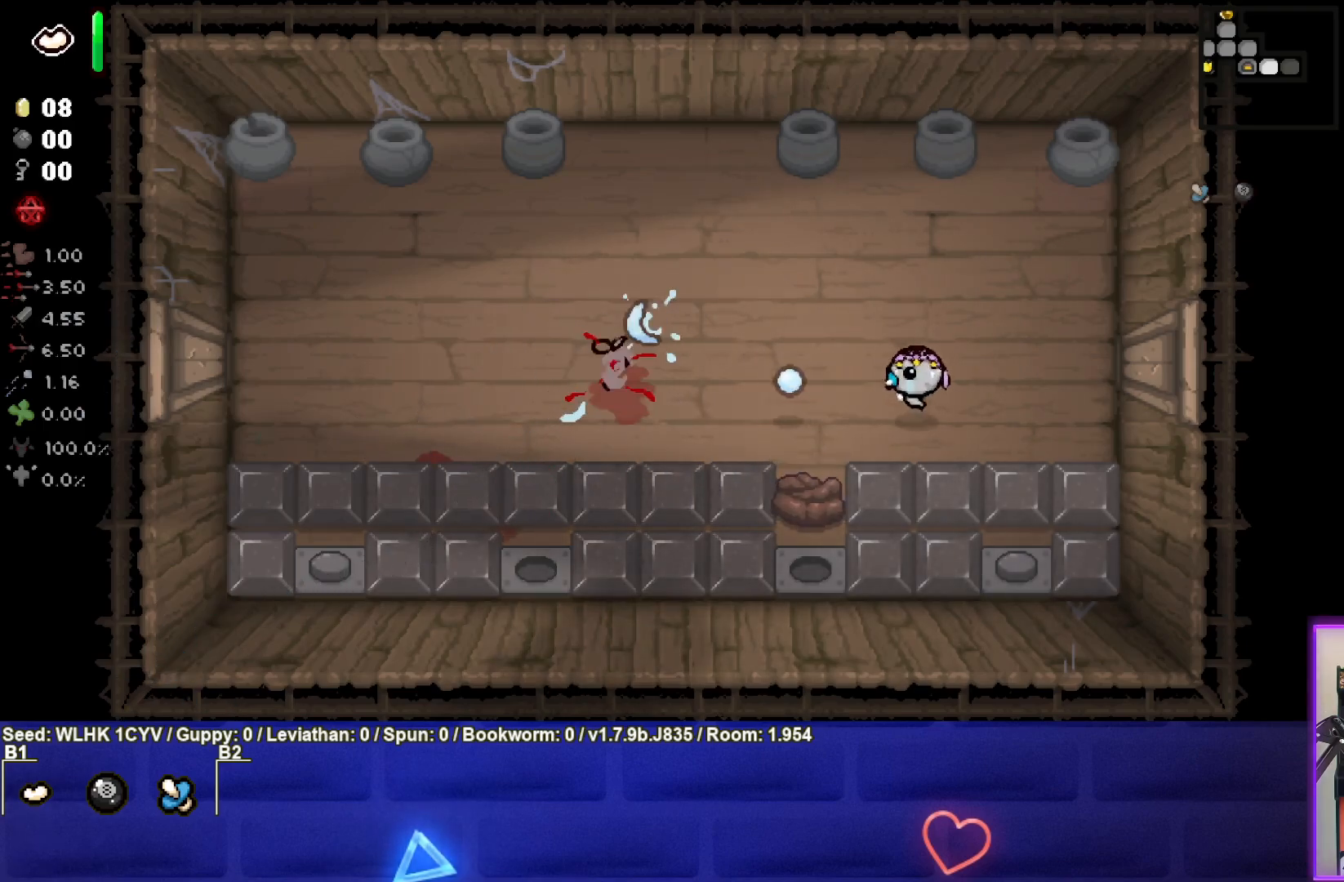
Gameplay with a controller (PlayStation layout); each line is a JSON object with the inputs held at the frame after it. "events" lists button and stick changes between this image and that frame as [ms after this image, input, new state], when the widget could be followed in between. Not read: right_stick.
{"buttons": [], "left_stick": "down-left", "events": [[117, "SQUARE", "up"], [133, "left_stick", "down-right"], [433, "left_stick", "down-left"]]}
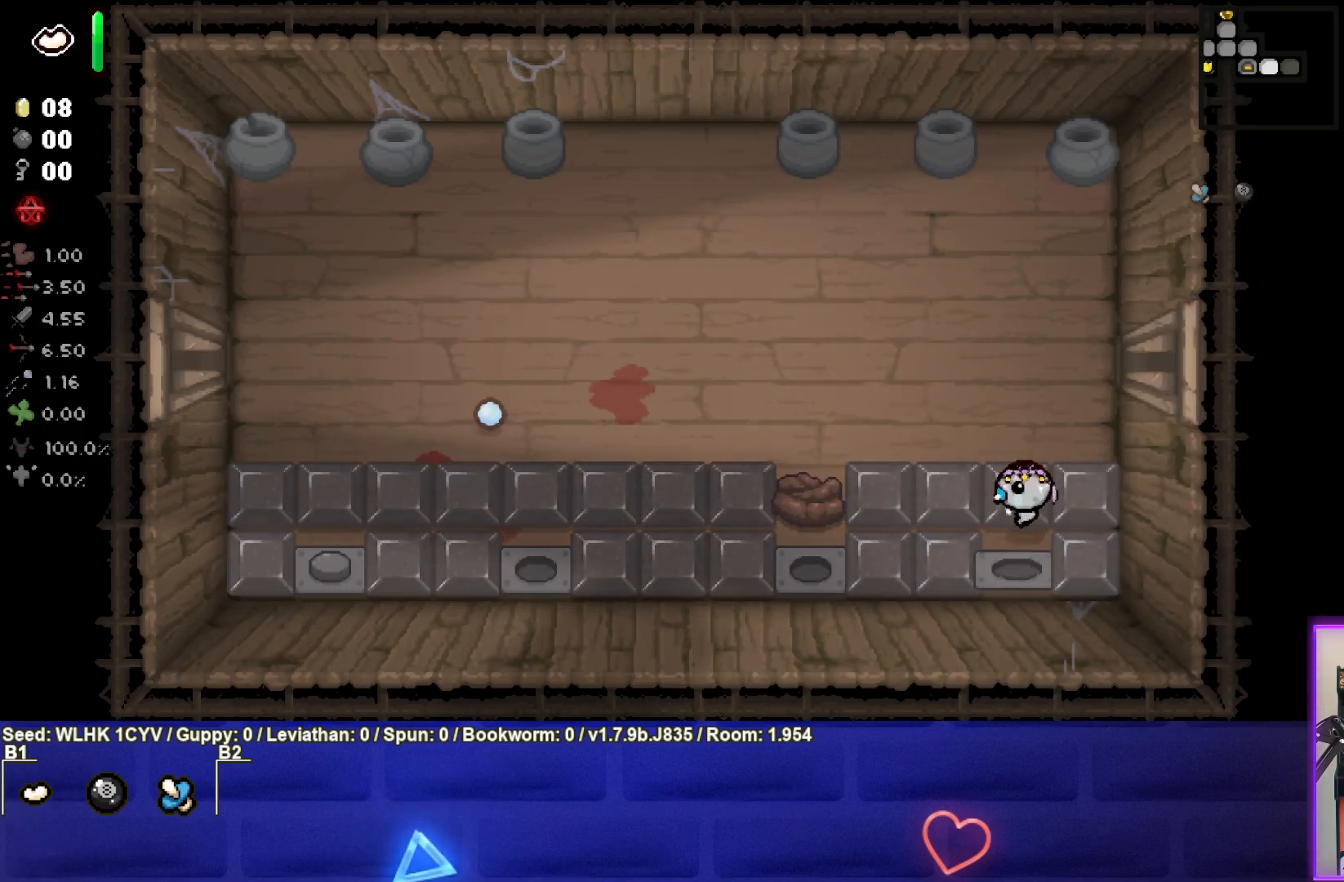
{"buttons": [], "left_stick": "center", "events": [[33, "left_stick", "left"], [233, "left_stick", "center"]]}
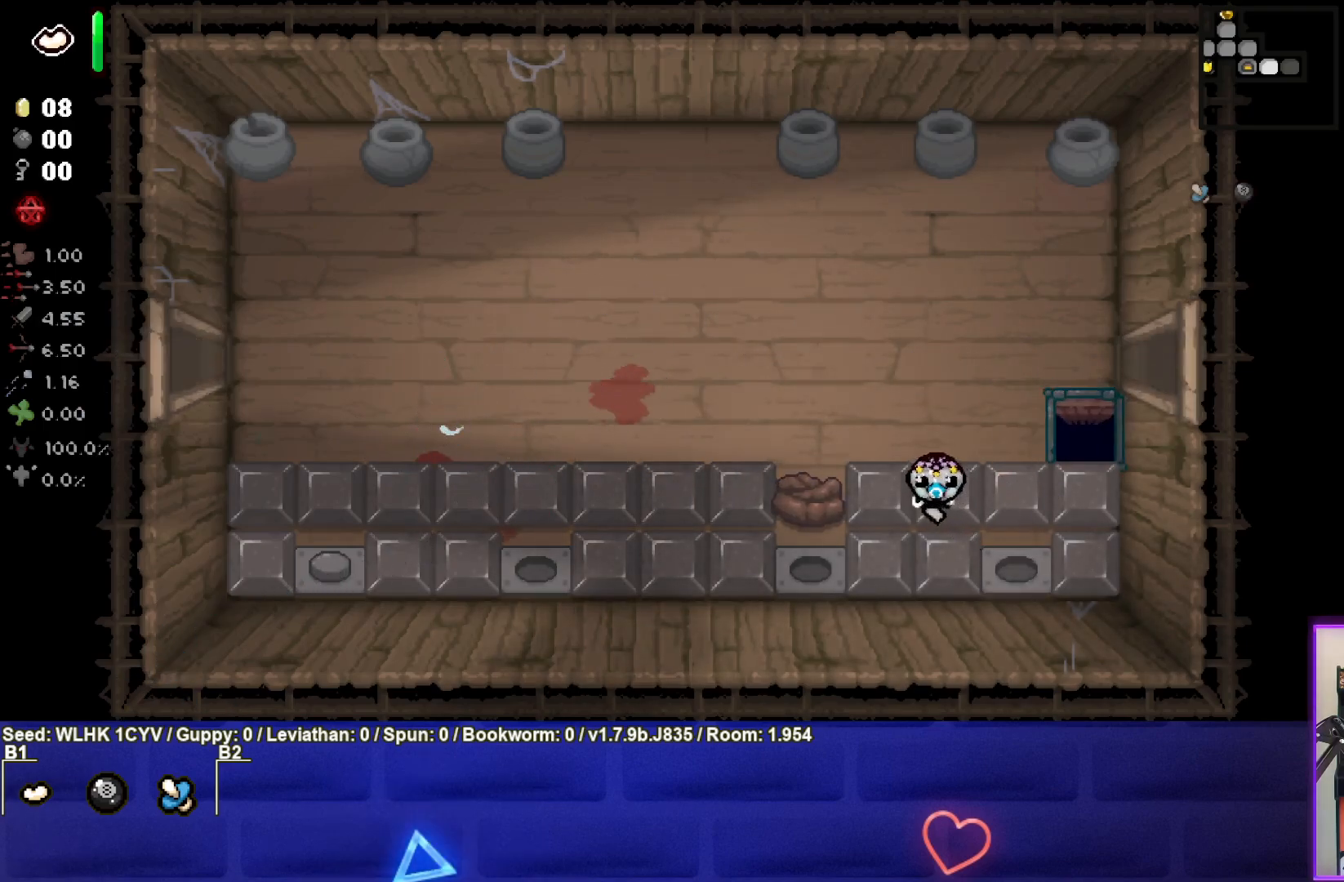
{"buttons": [], "left_stick": "left", "events": [[50, "left_stick", "up-left"], [233, "left_stick", "left"]]}
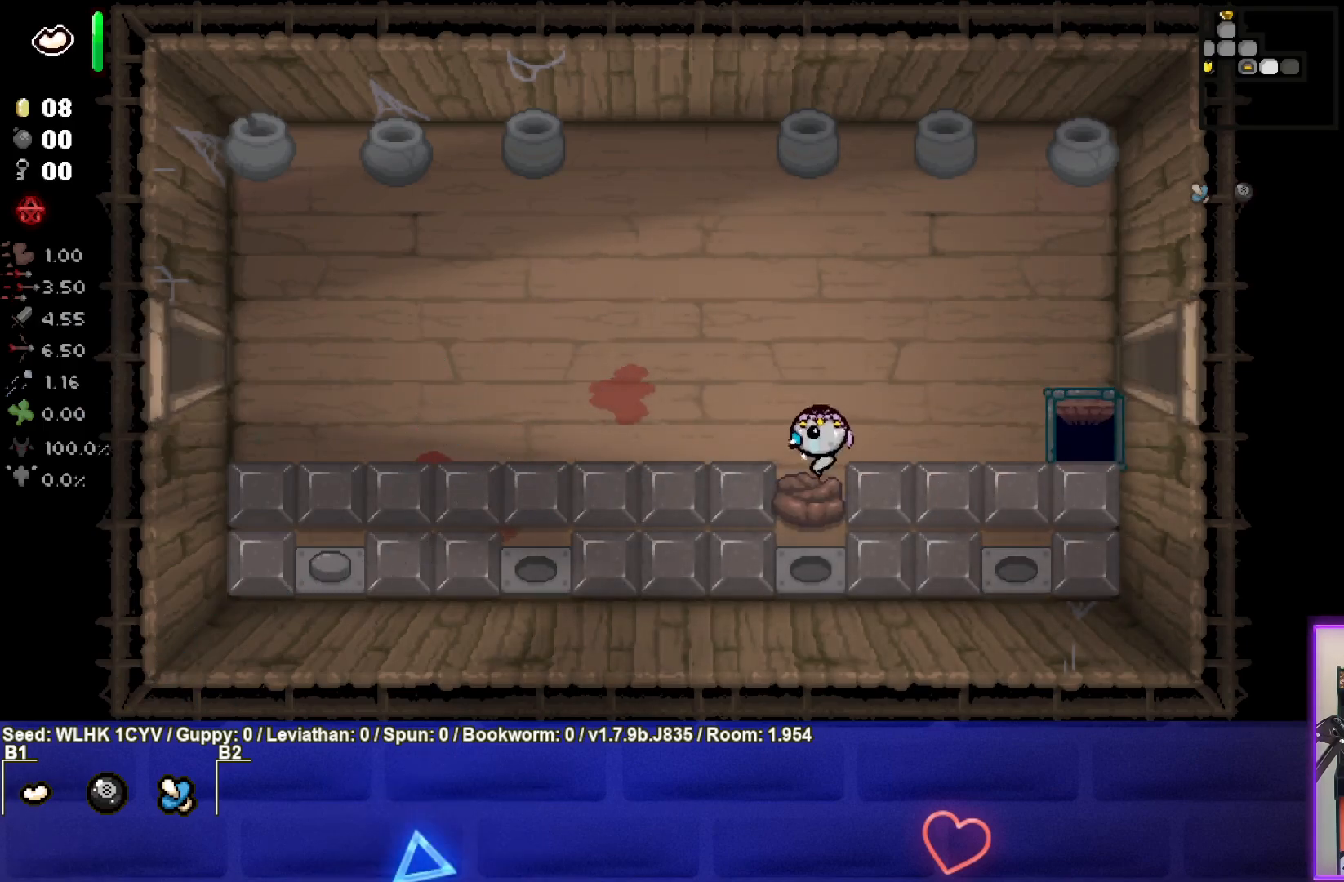
{"buttons": [], "left_stick": "left", "events": []}
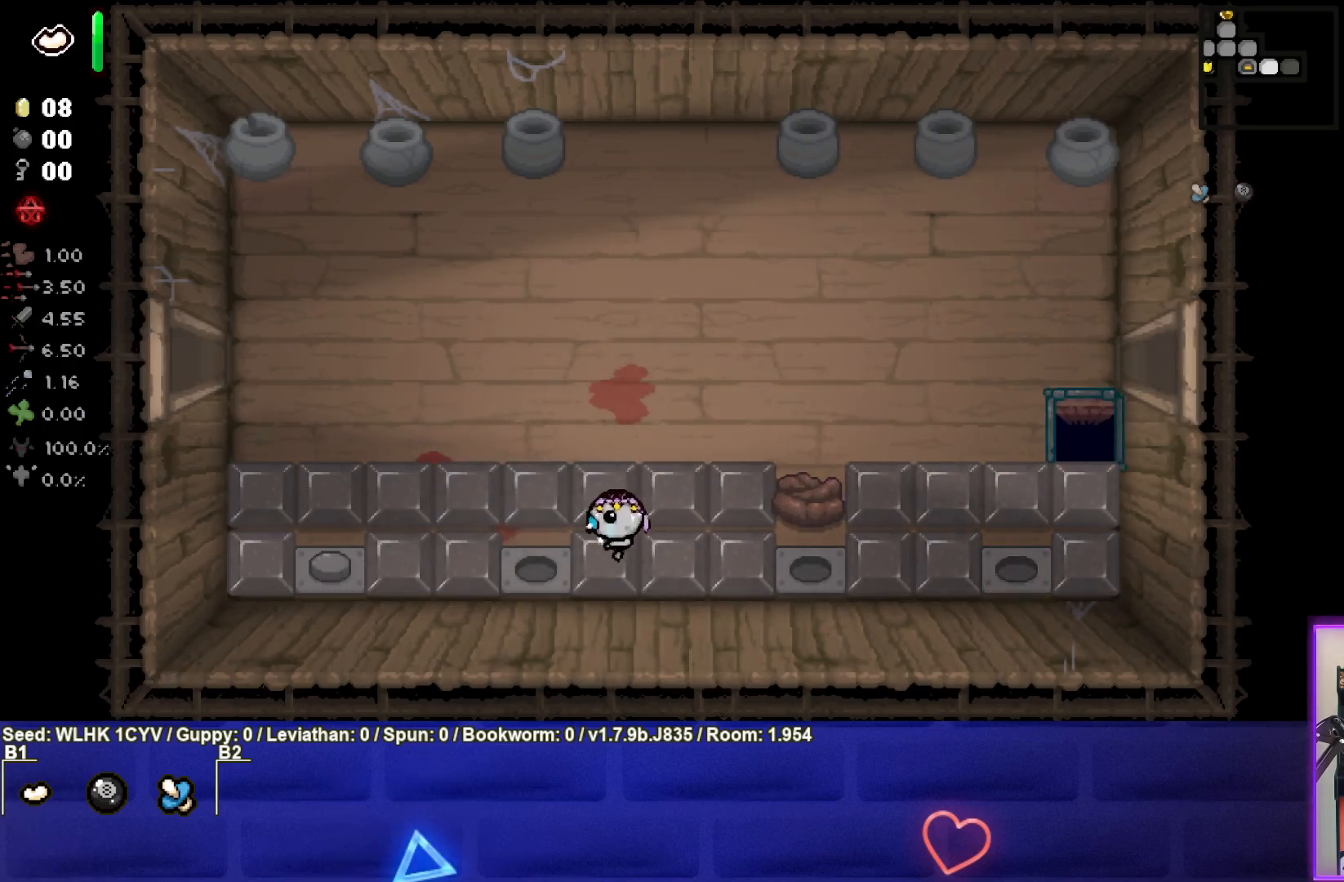
{"buttons": [], "left_stick": "left", "events": []}
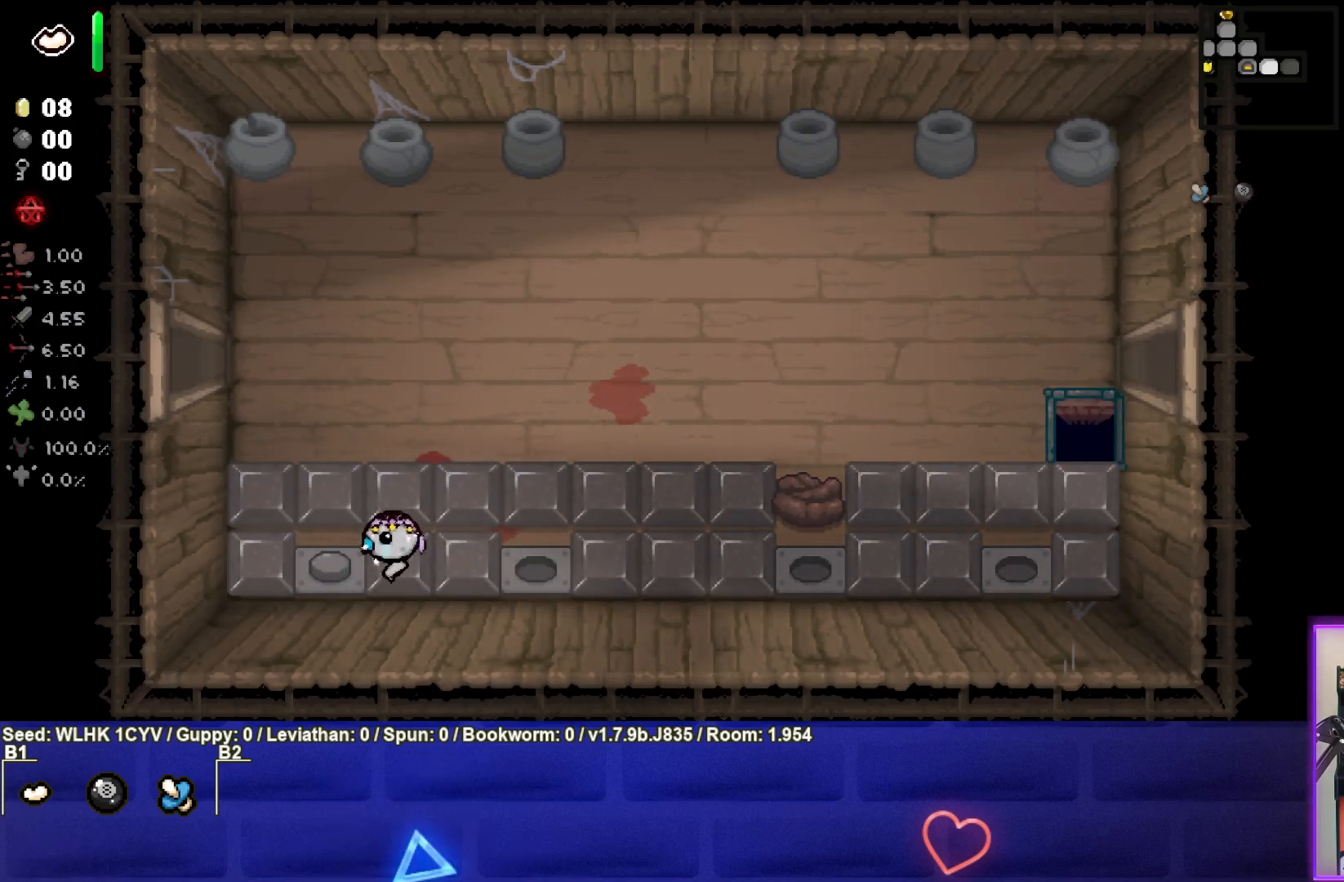
{"buttons": [], "left_stick": "center", "events": [[17, "left_stick", "center"], [67, "left_stick", "right"], [333, "left_stick", "center"]]}
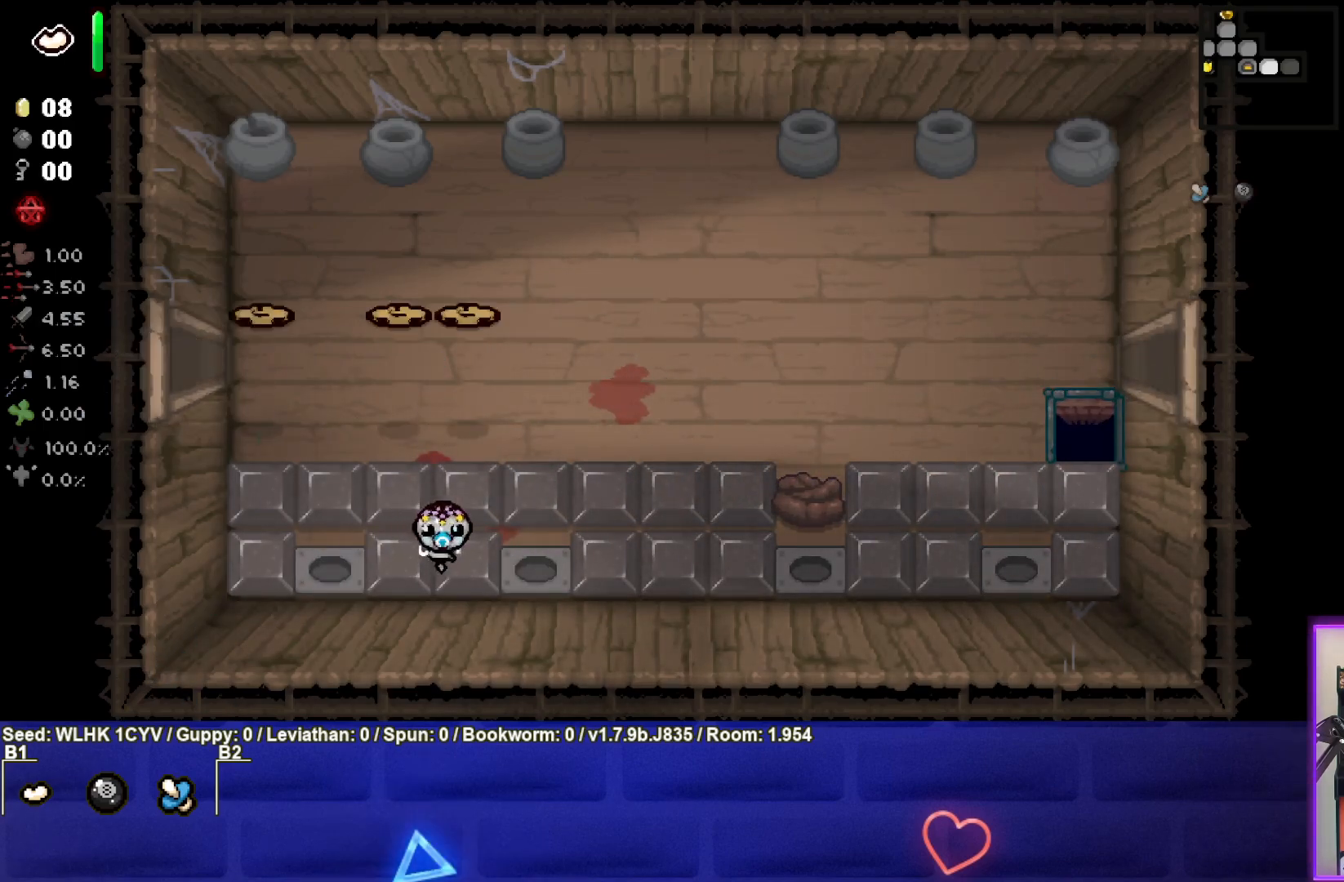
{"buttons": [], "left_stick": "up", "events": [[167, "left_stick", "up"]]}
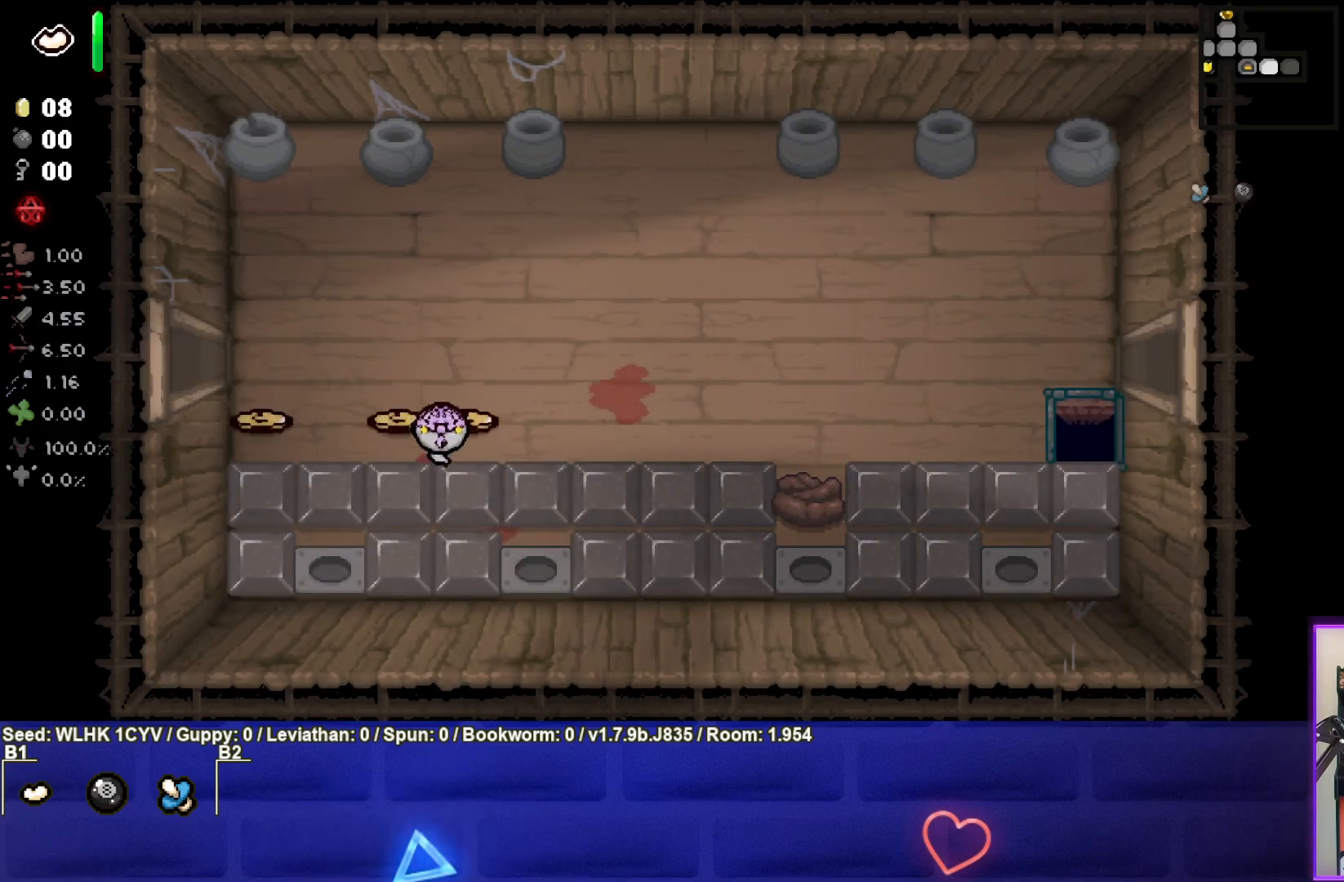
{"buttons": [], "left_stick": "left", "events": [[67, "left_stick", "left"]]}
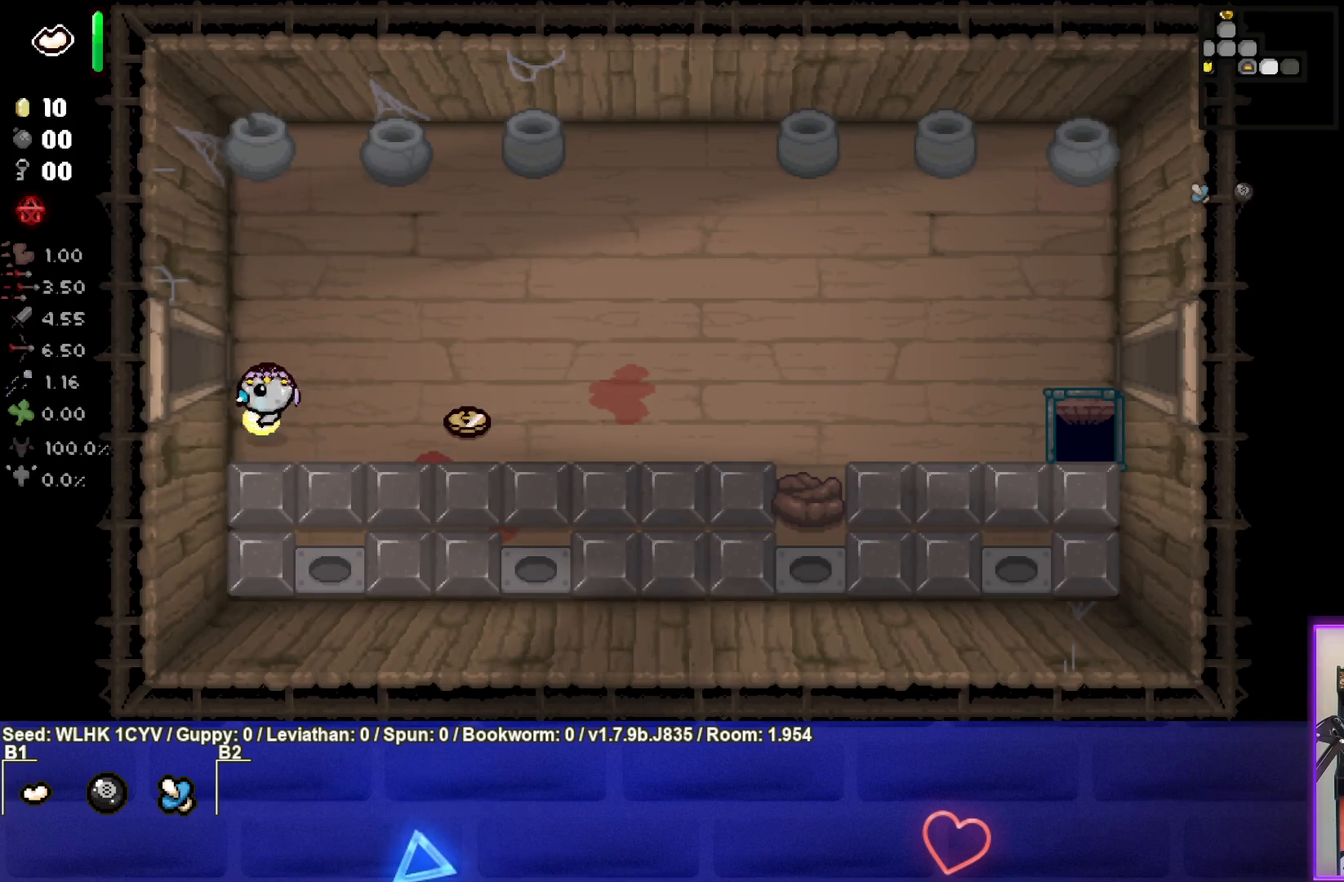
{"buttons": [], "left_stick": "right", "events": [[50, "left_stick", "right"]]}
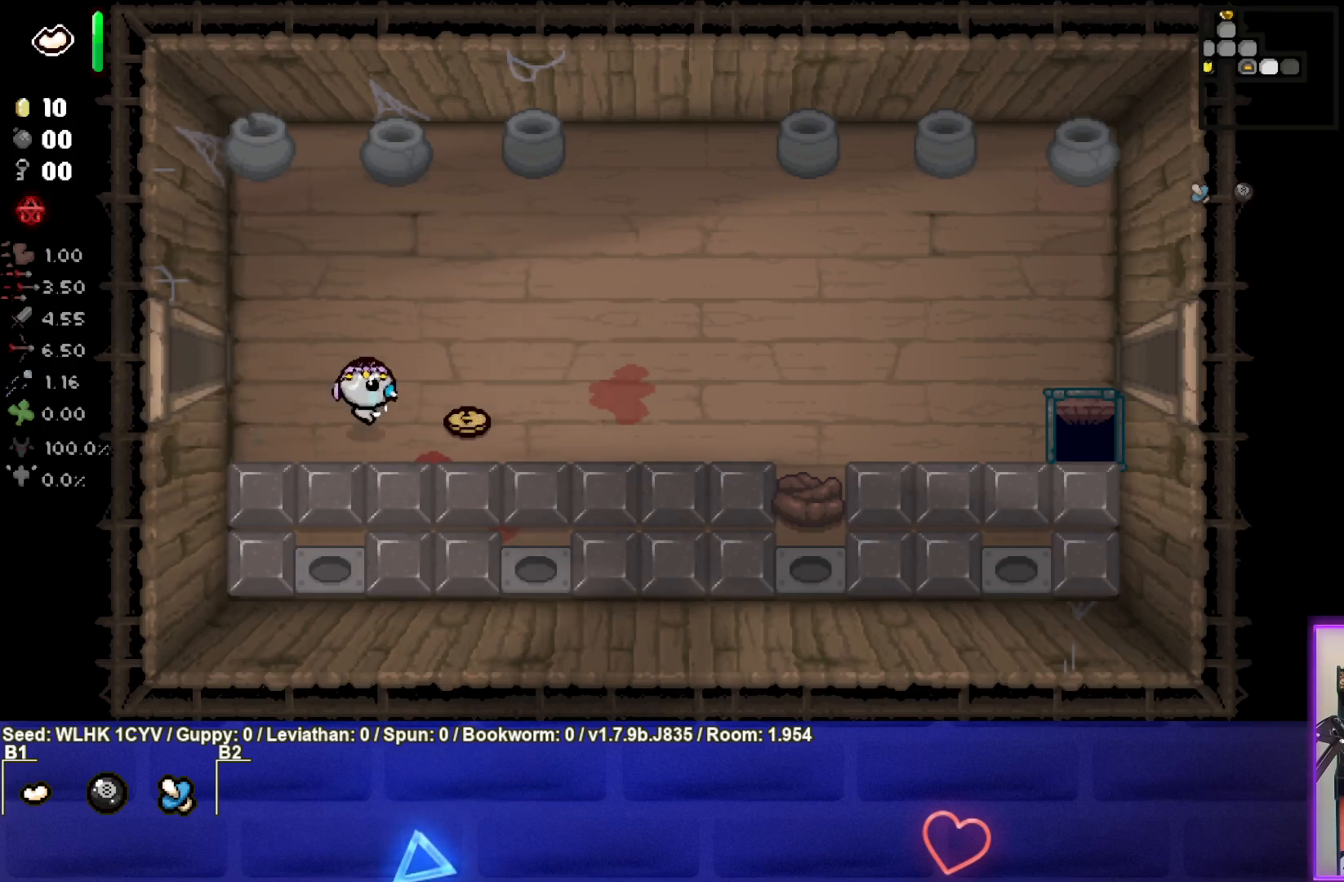
{"buttons": [], "left_stick": "right", "events": []}
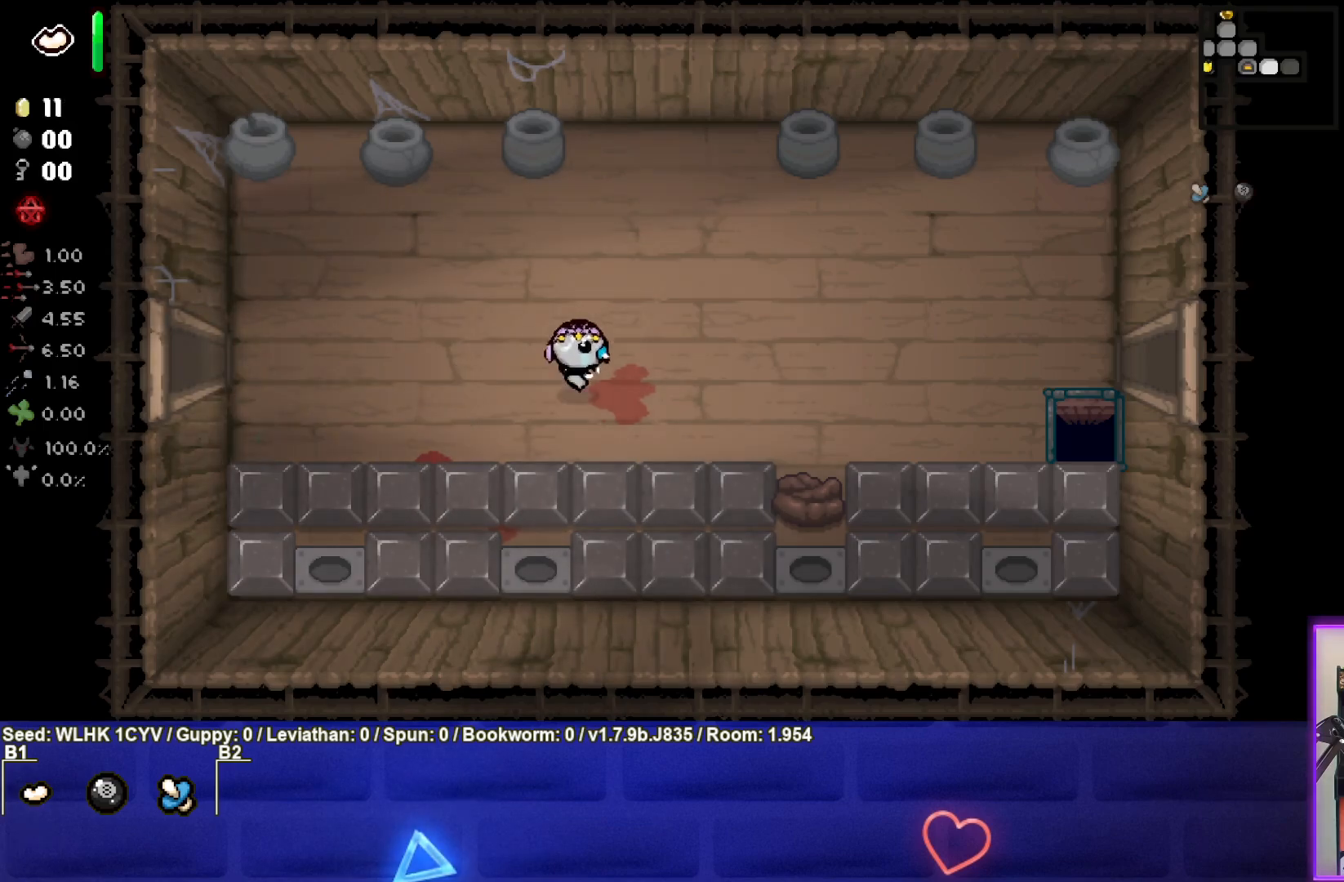
{"buttons": [], "left_stick": "right", "events": []}
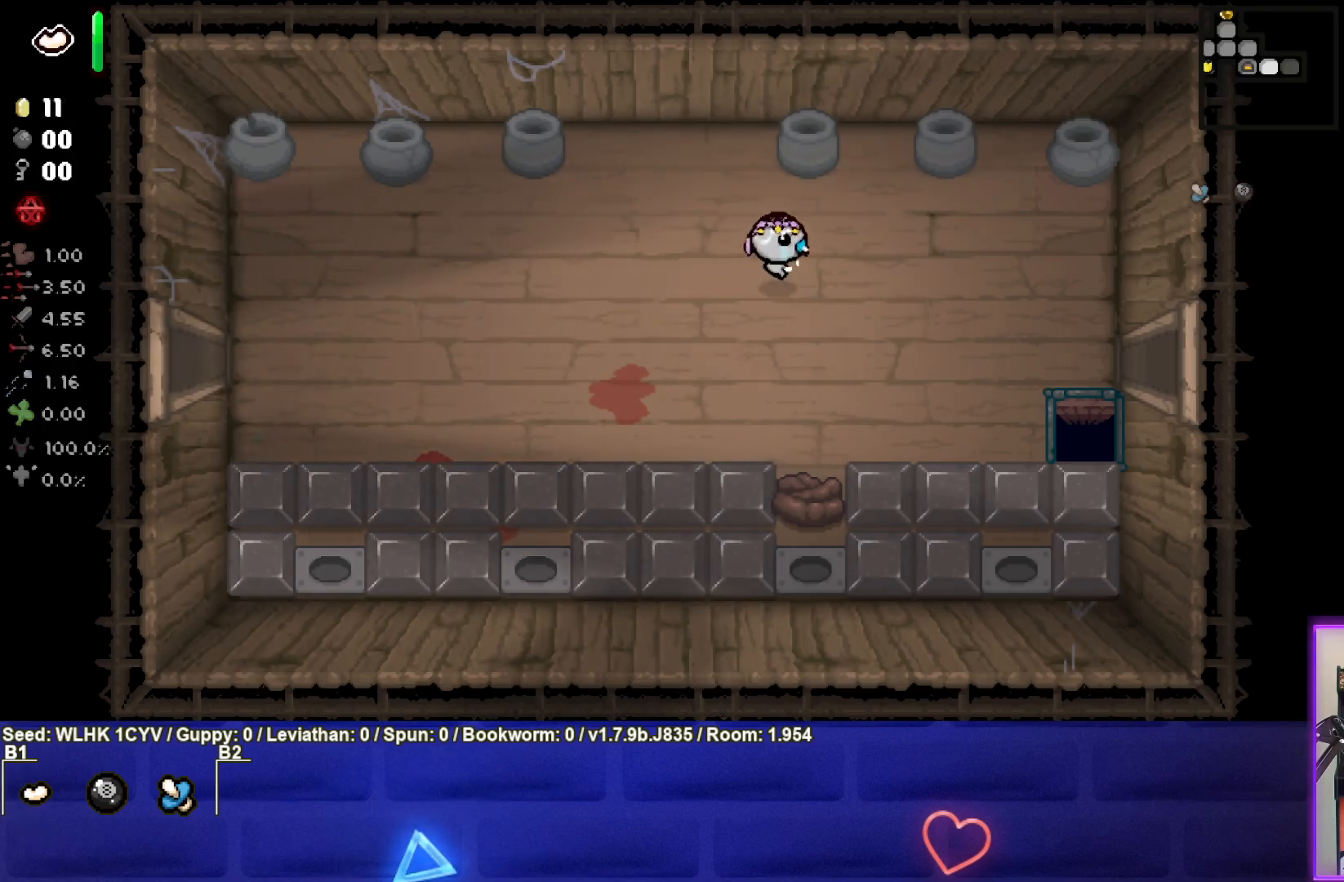
{"buttons": [], "left_stick": "right", "events": []}
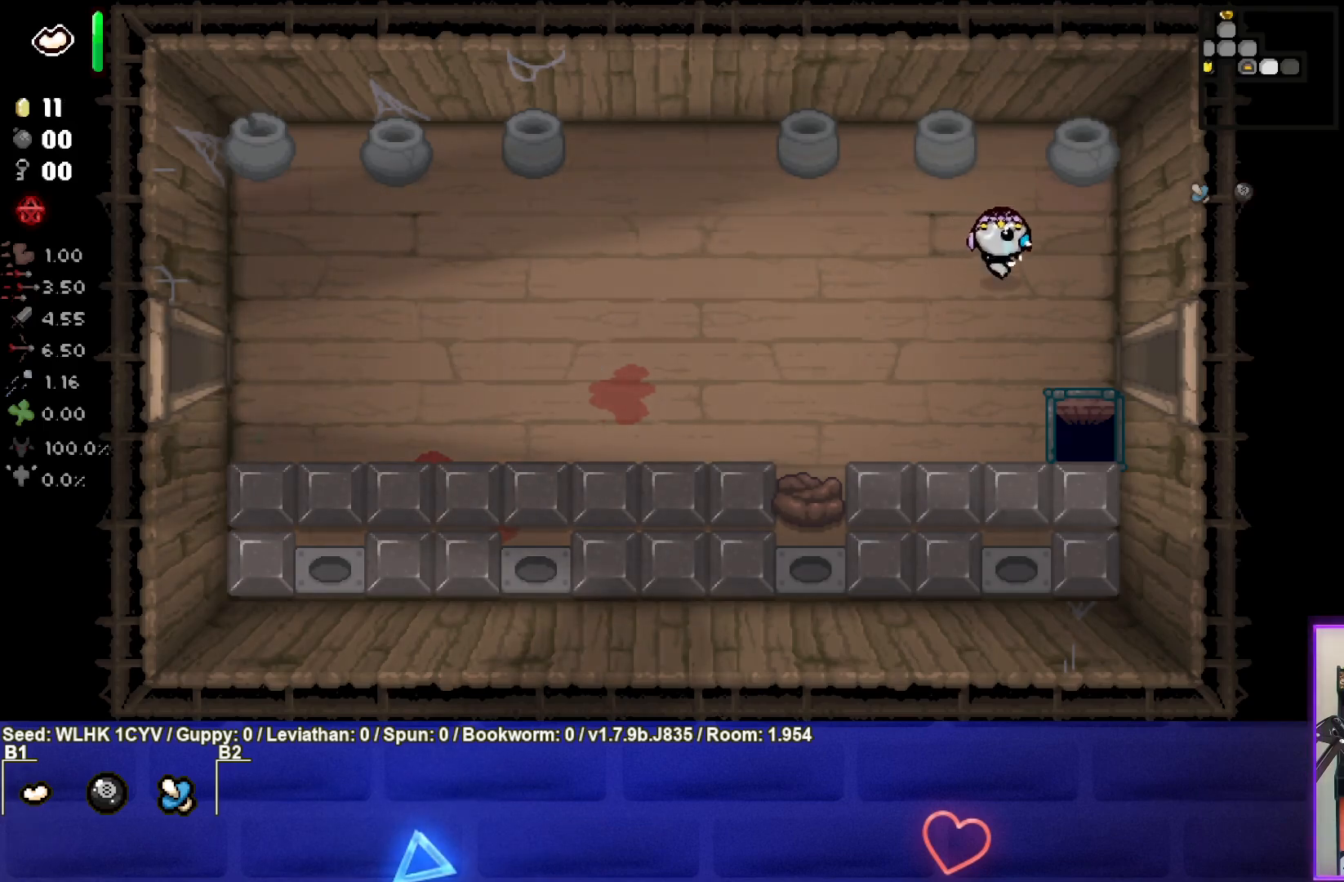
{"buttons": [], "left_stick": "right", "events": [[17, "left_stick", "down-right"], [283, "left_stick", "right"]]}
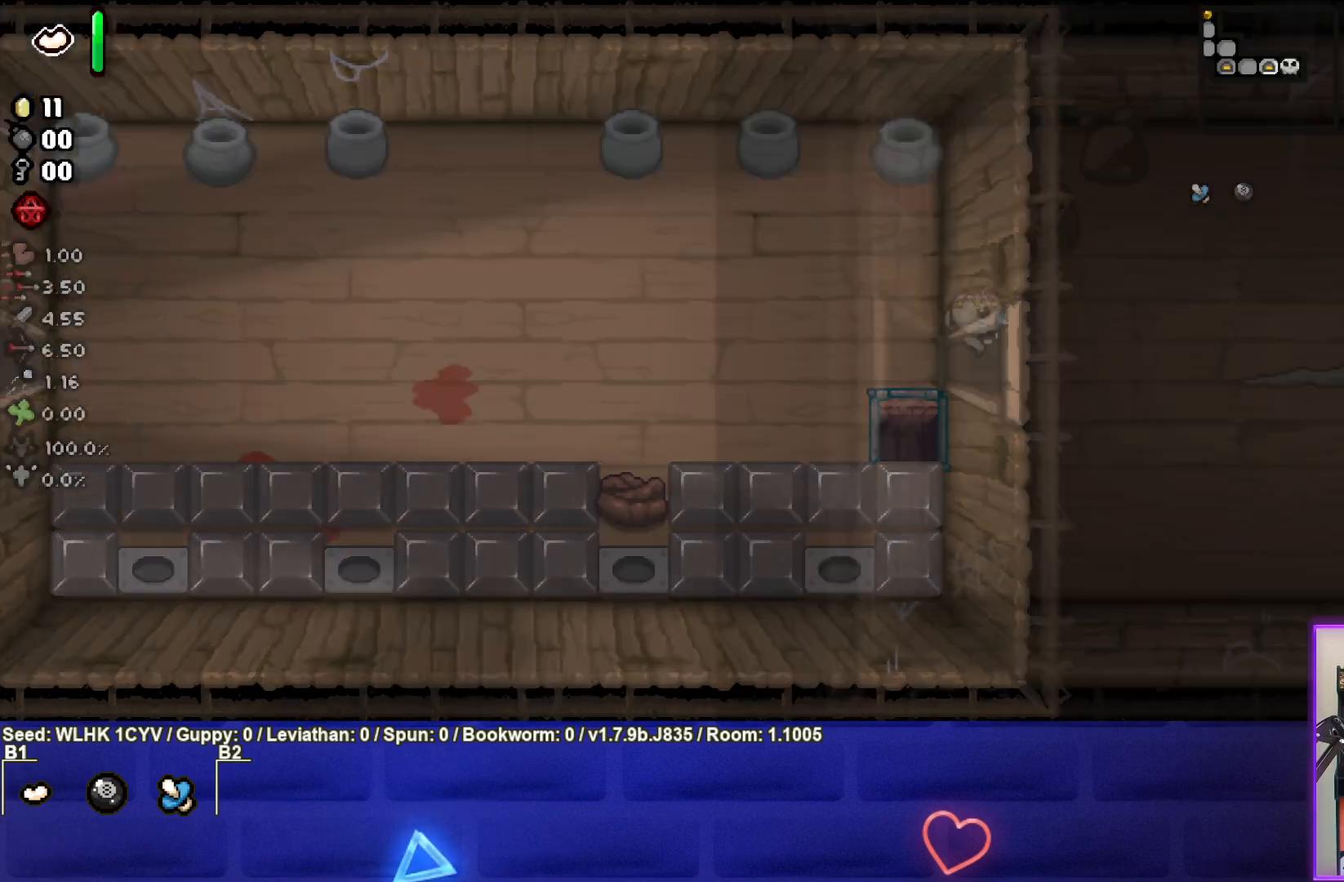
{"buttons": ["CIRCLE"], "left_stick": "right", "events": [[17, "CIRCLE", "down"], [83, "left_stick", "center"], [500, "left_stick", "right"]]}
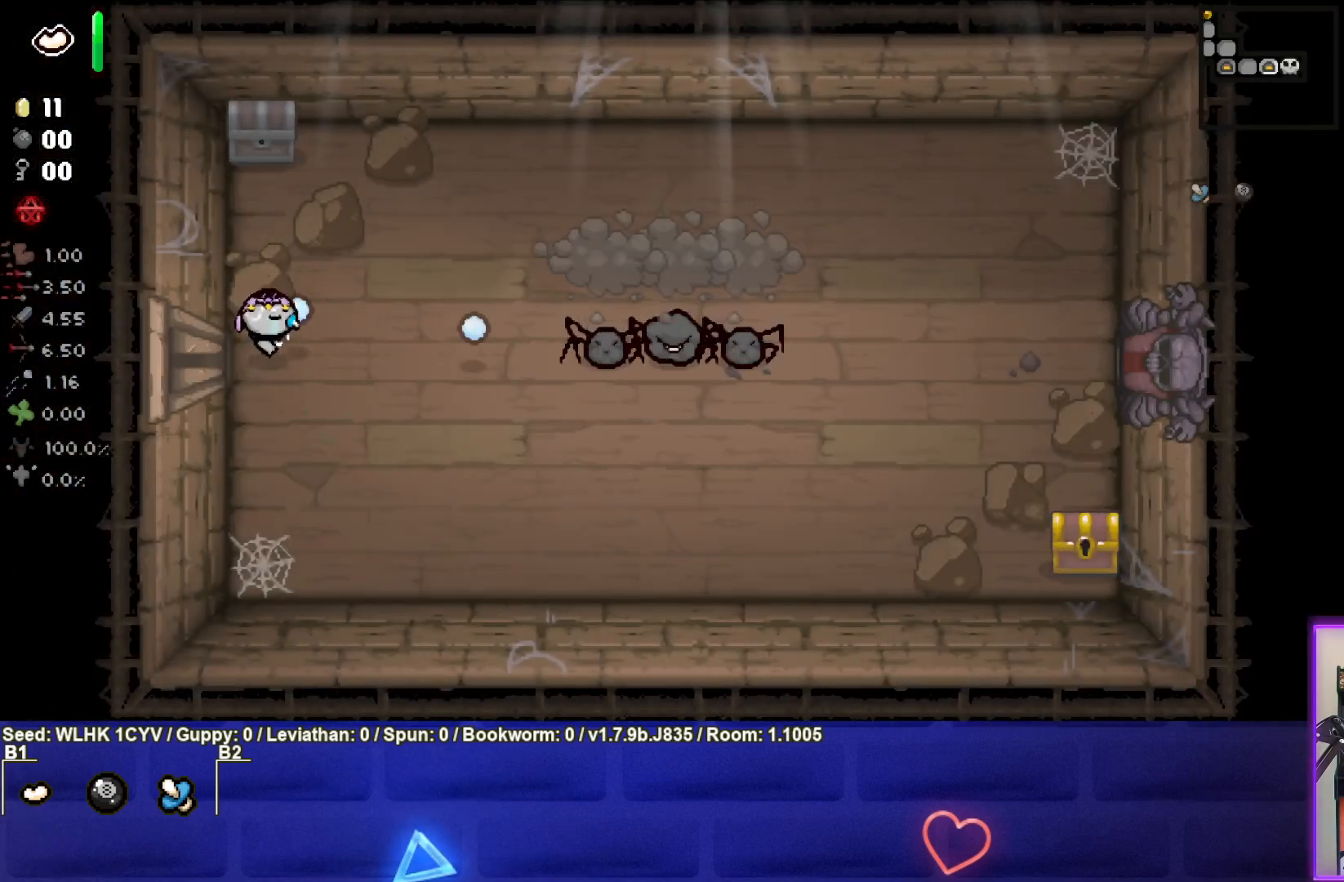
{"buttons": ["CIRCLE"], "left_stick": "center", "events": [[467, "left_stick", "center"]]}
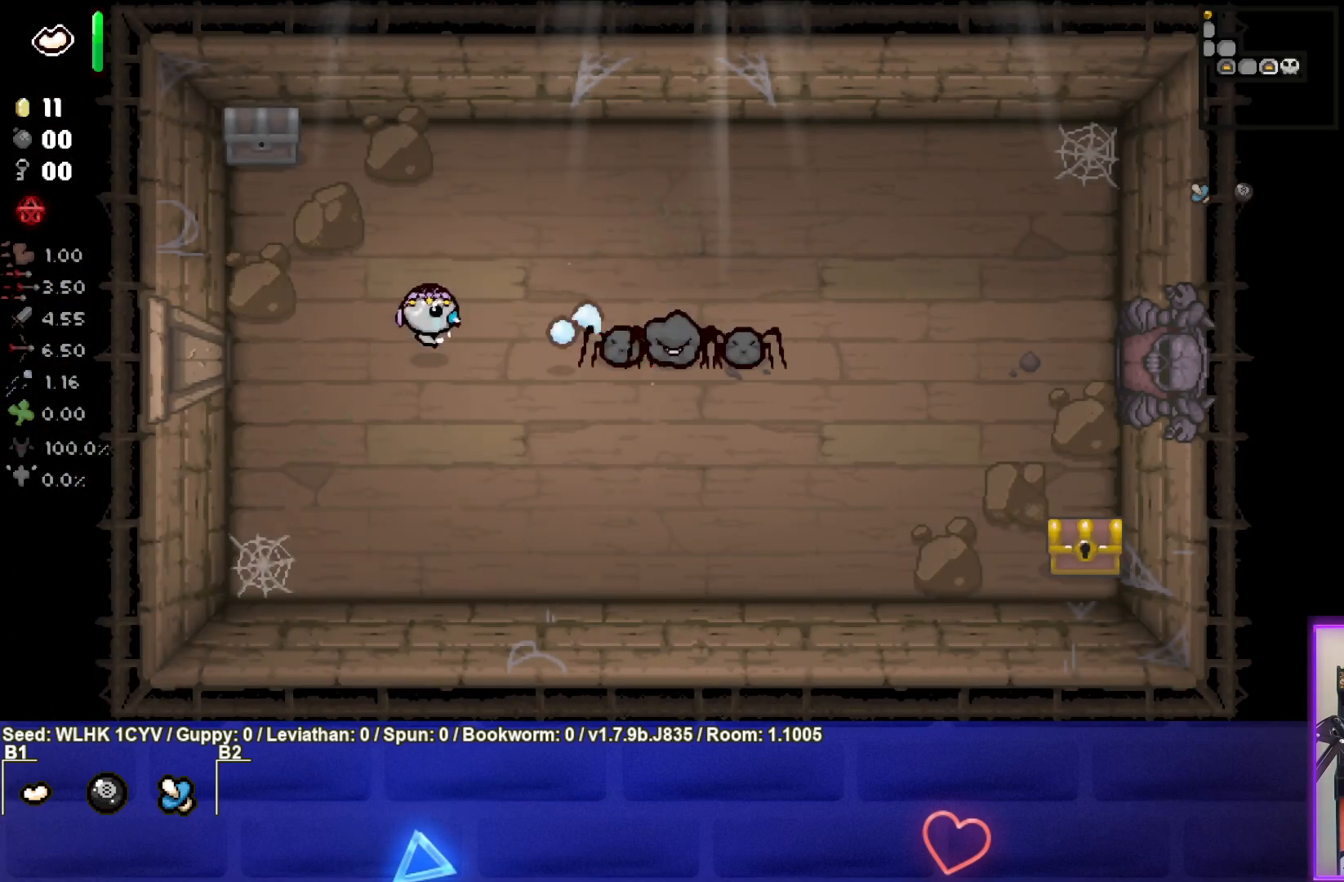
{"buttons": ["CIRCLE"], "left_stick": "center", "events": [[33, "left_stick", "left"], [450, "left_stick", "center"]]}
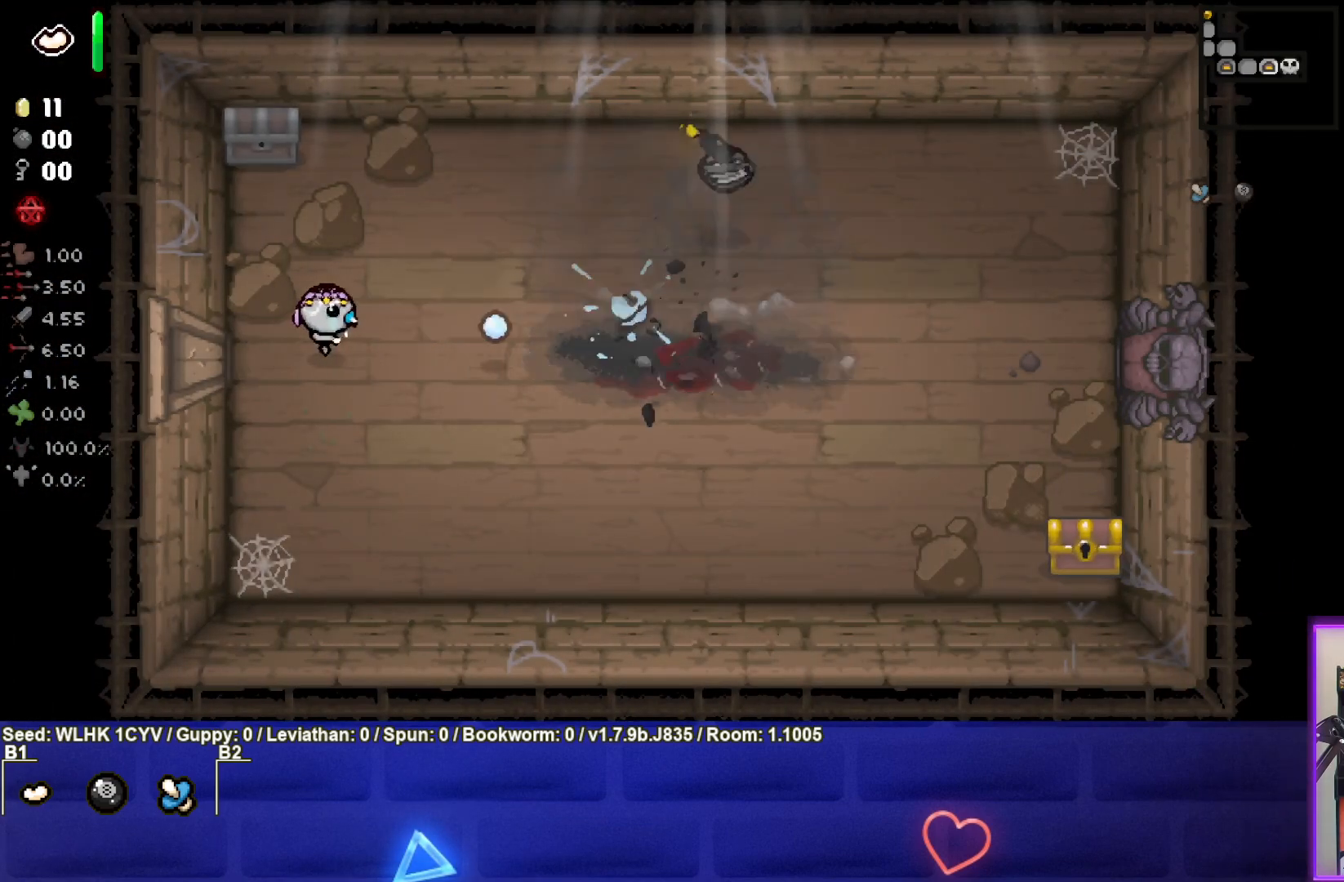
{"buttons": [], "left_stick": "center", "events": [[150, "CIRCLE", "up"]]}
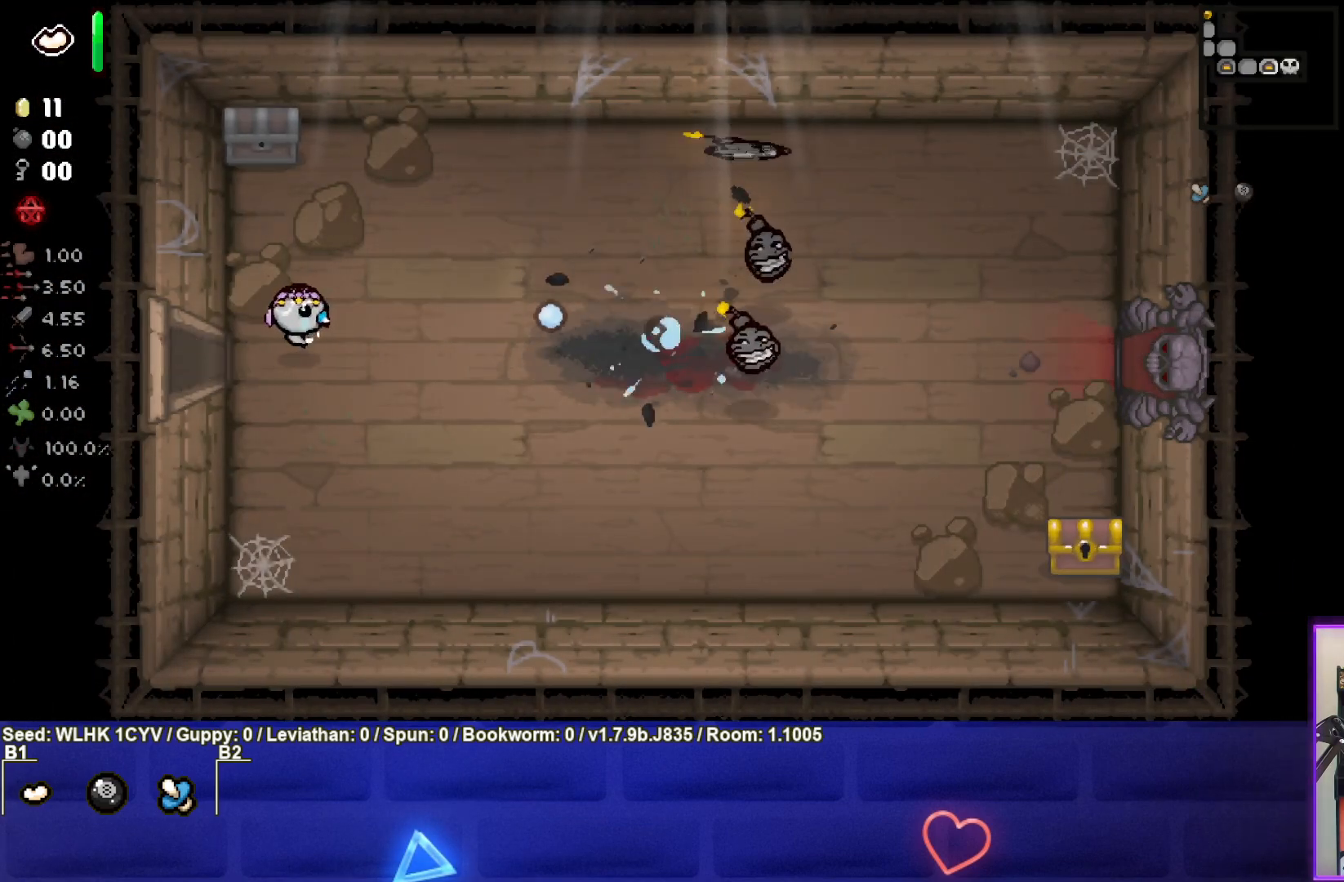
{"buttons": [], "left_stick": "center", "events": []}
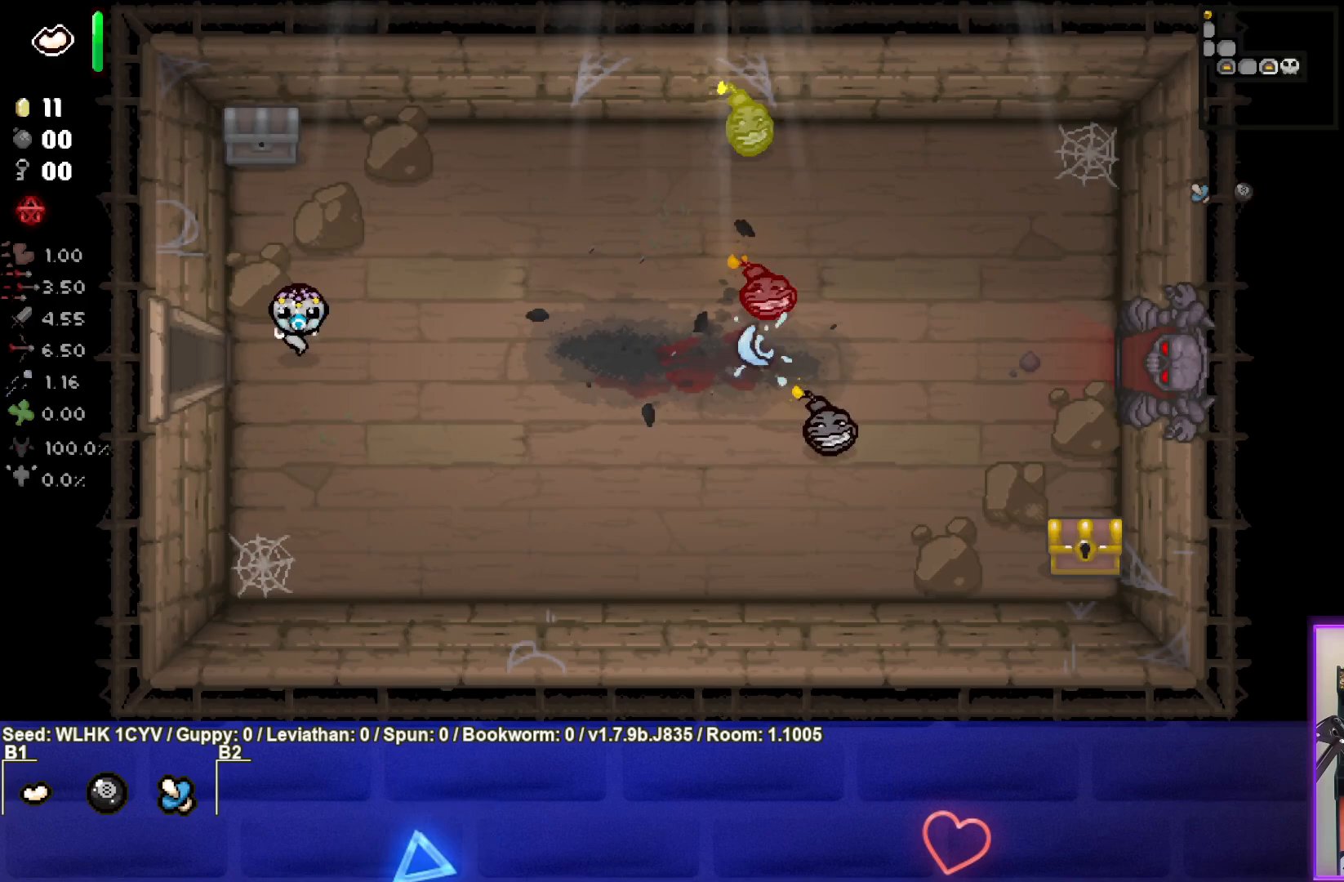
{"buttons": [], "left_stick": "left", "events": [[217, "left_stick", "left"]]}
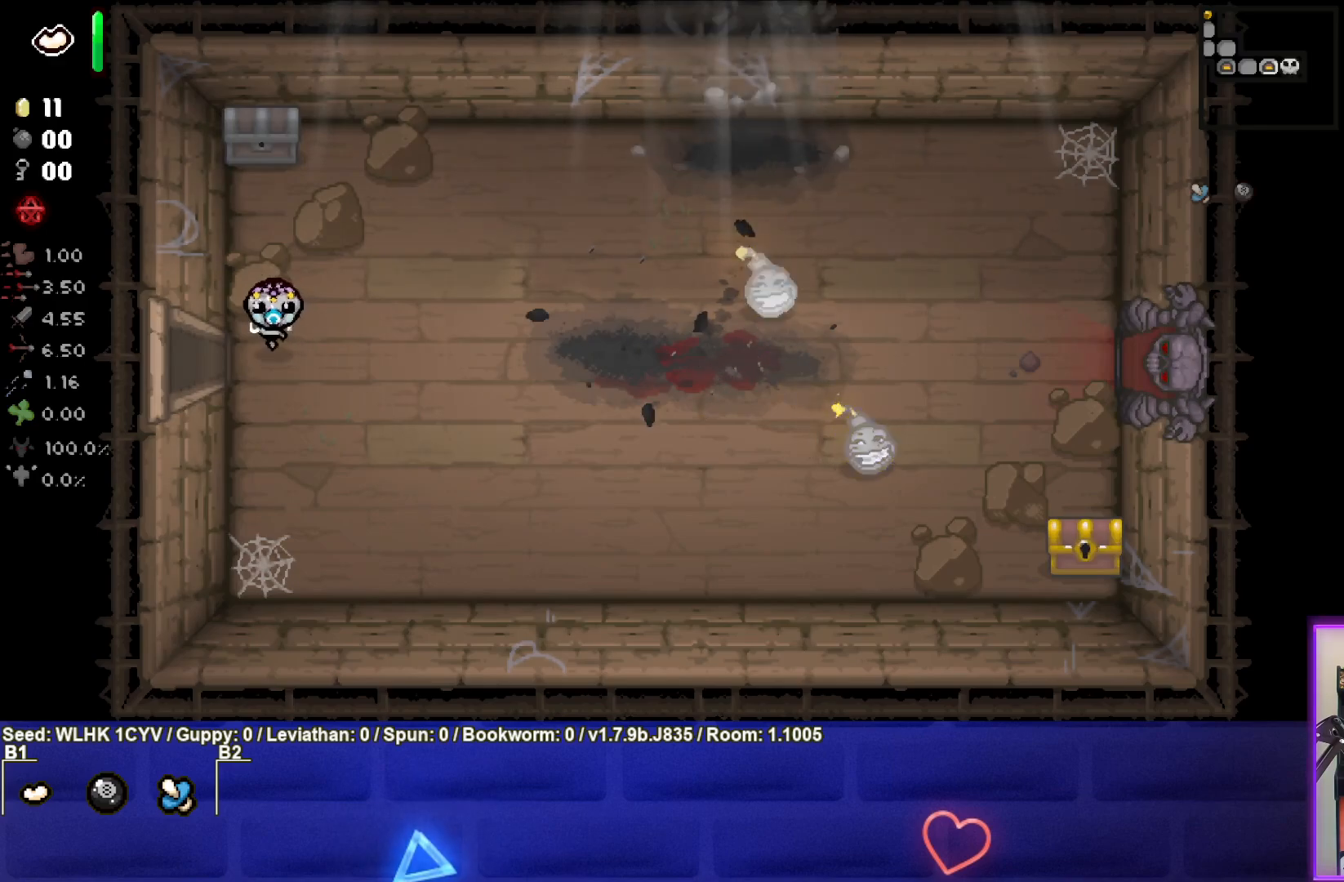
{"buttons": [], "left_stick": "right", "events": [[450, "left_stick", "right"]]}
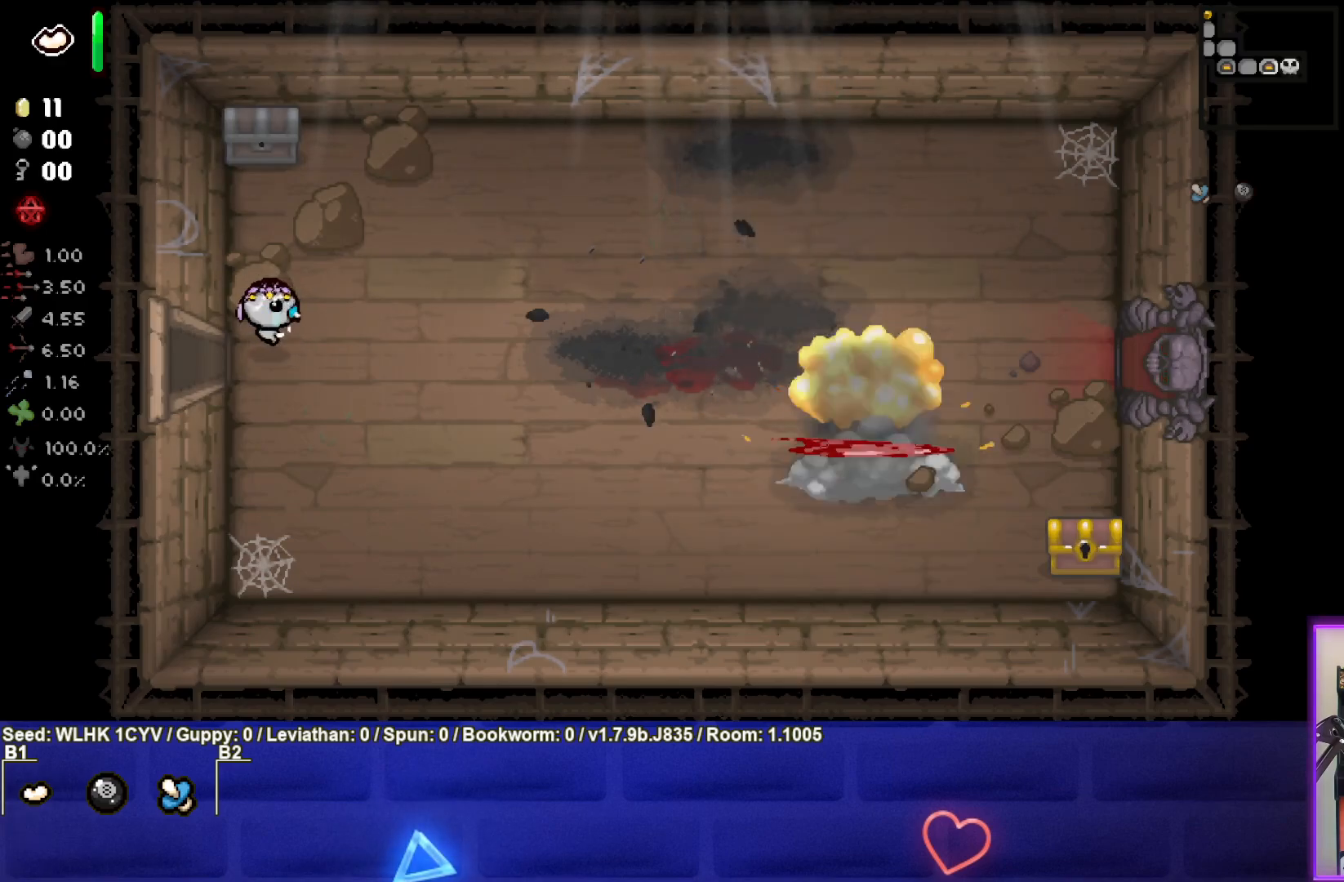
{"buttons": [], "left_stick": "right", "events": []}
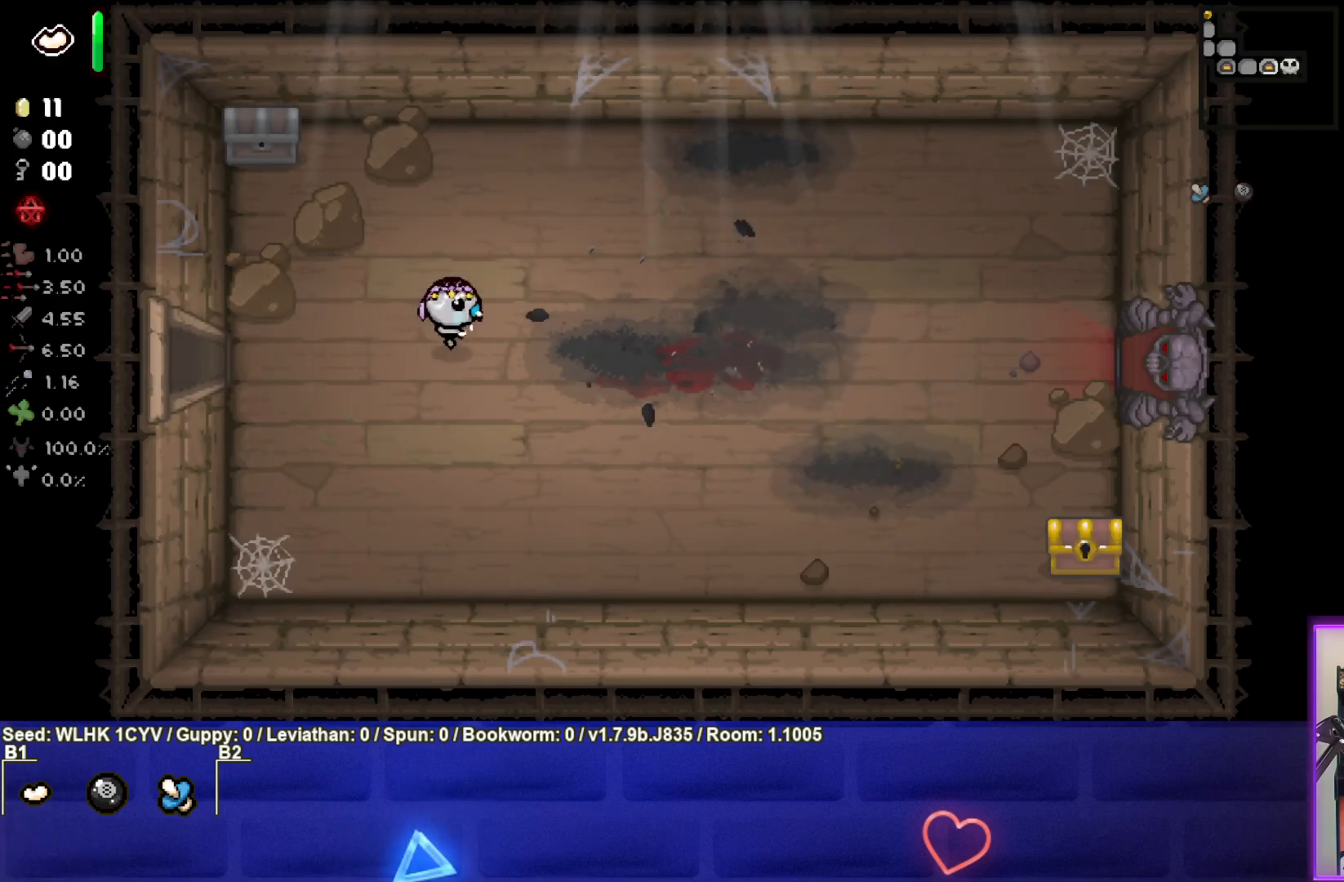
{"buttons": [], "left_stick": "up-left", "events": [[83, "left_stick", "up-left"]]}
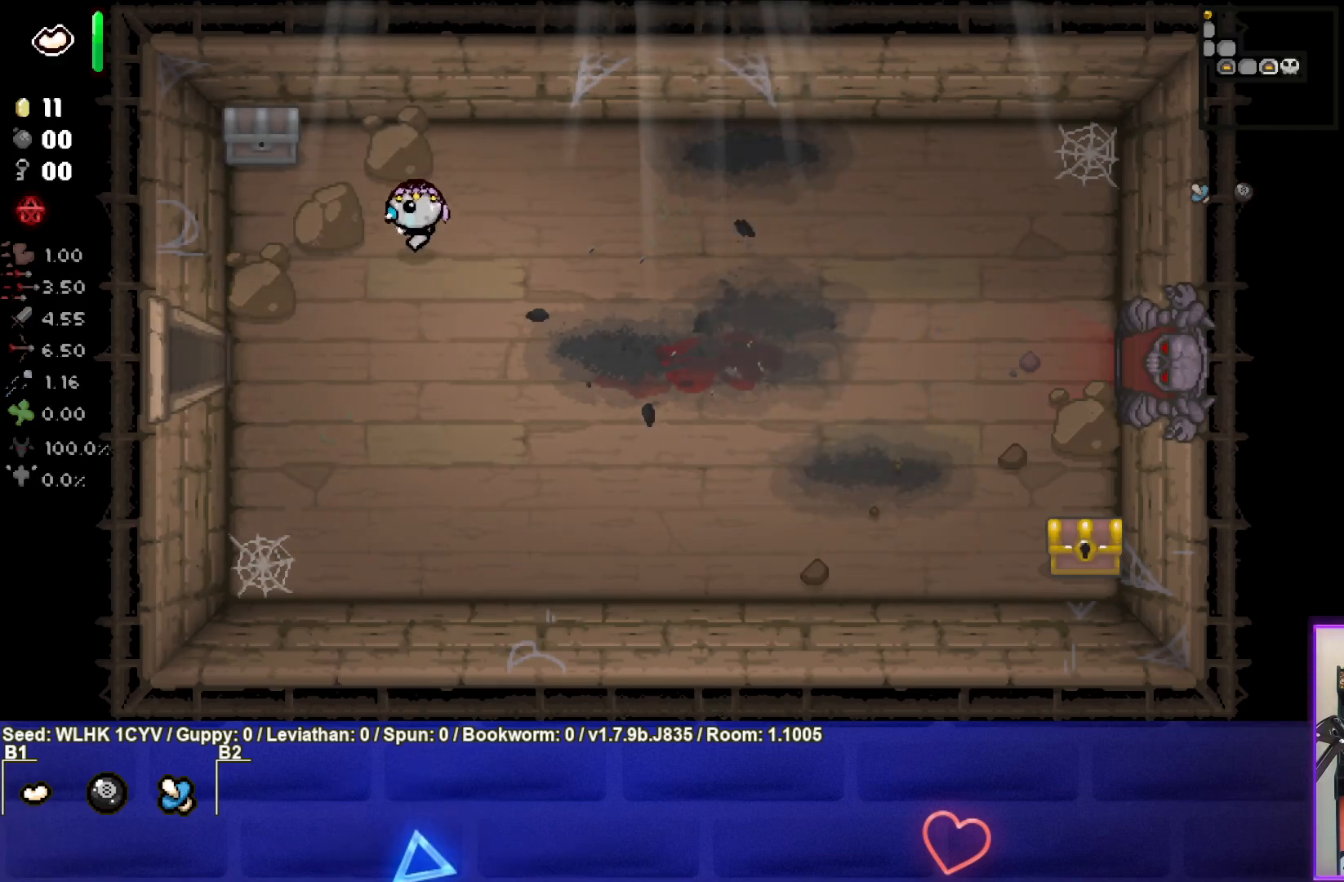
{"buttons": [], "left_stick": "down", "events": [[383, "left_stick", "down"]]}
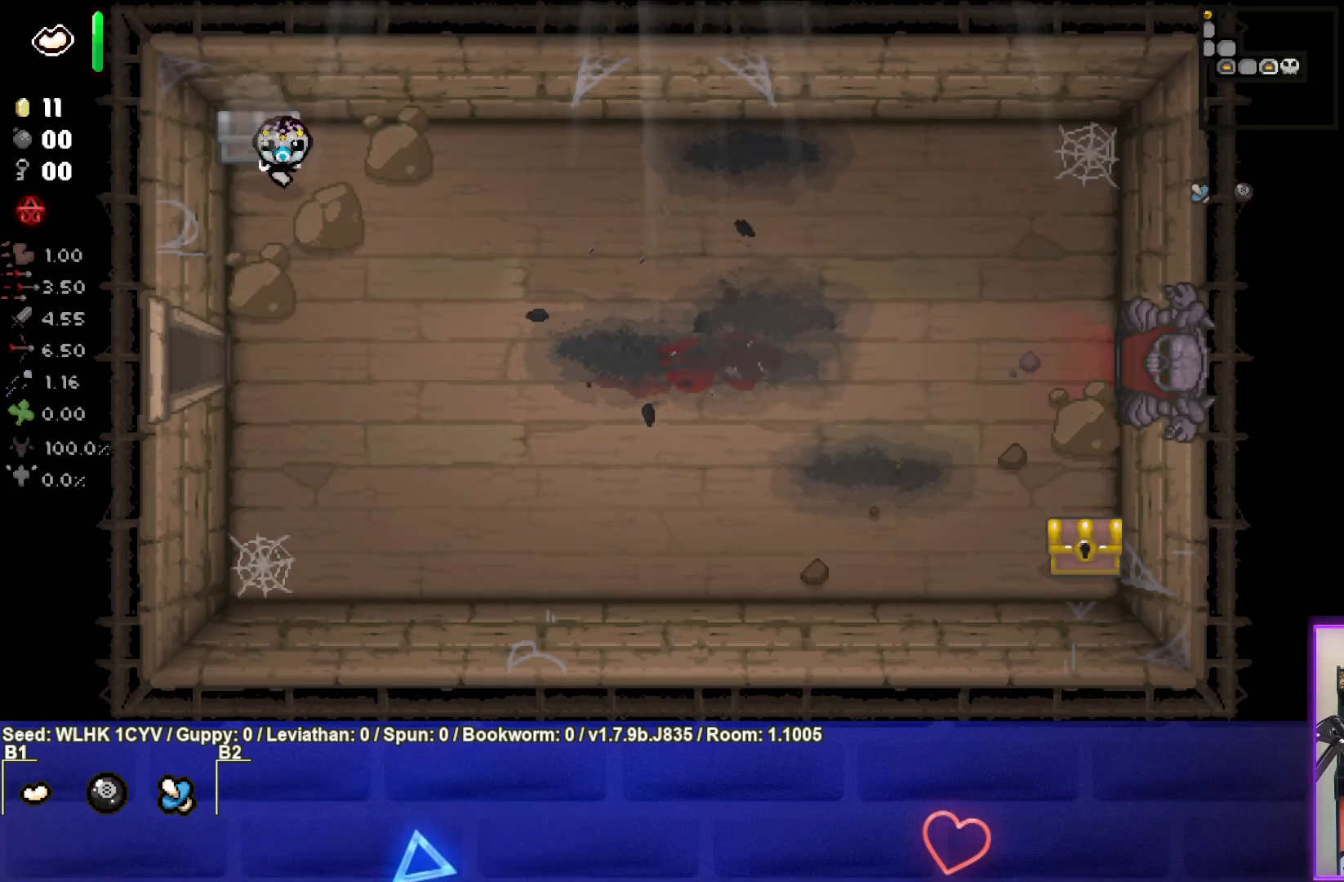
{"buttons": [], "left_stick": "up-left", "events": [[150, "left_stick", "center"], [417, "left_stick", "up-left"]]}
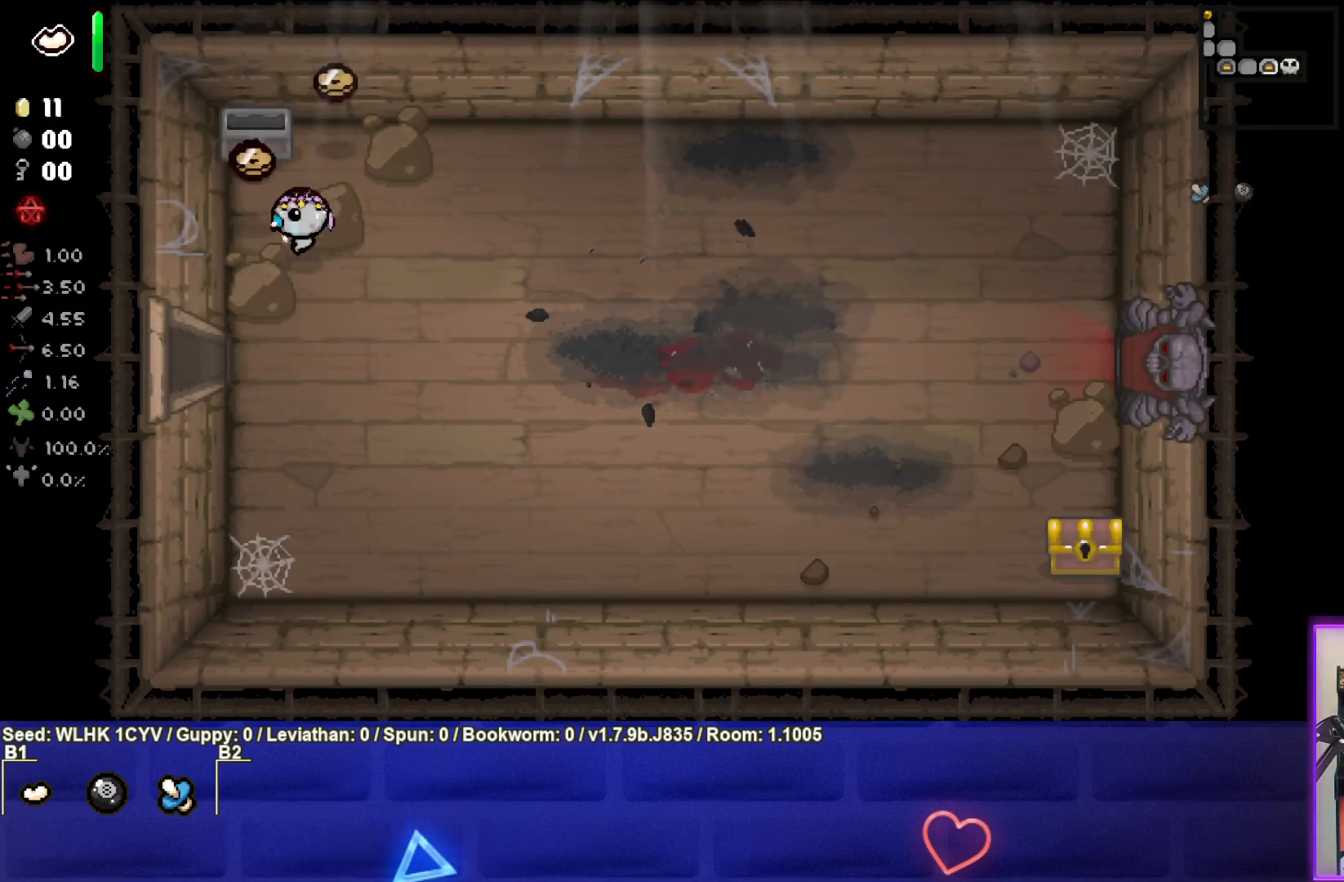
{"buttons": [], "left_stick": "down-right", "events": [[117, "left_stick", "up"], [217, "left_stick", "up-right"], [383, "left_stick", "right"], [500, "left_stick", "down-right"]]}
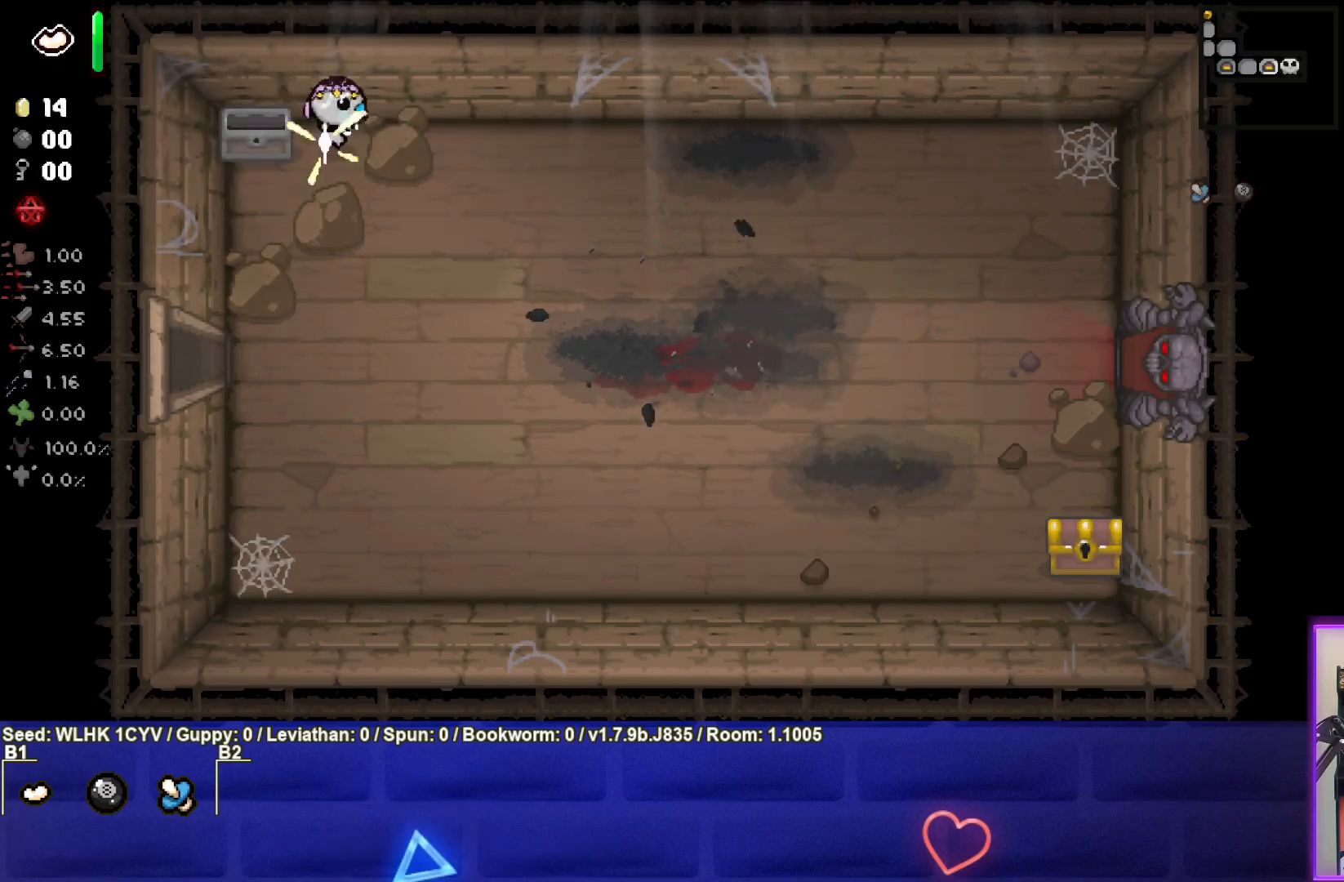
{"buttons": [], "left_stick": "down-right", "events": []}
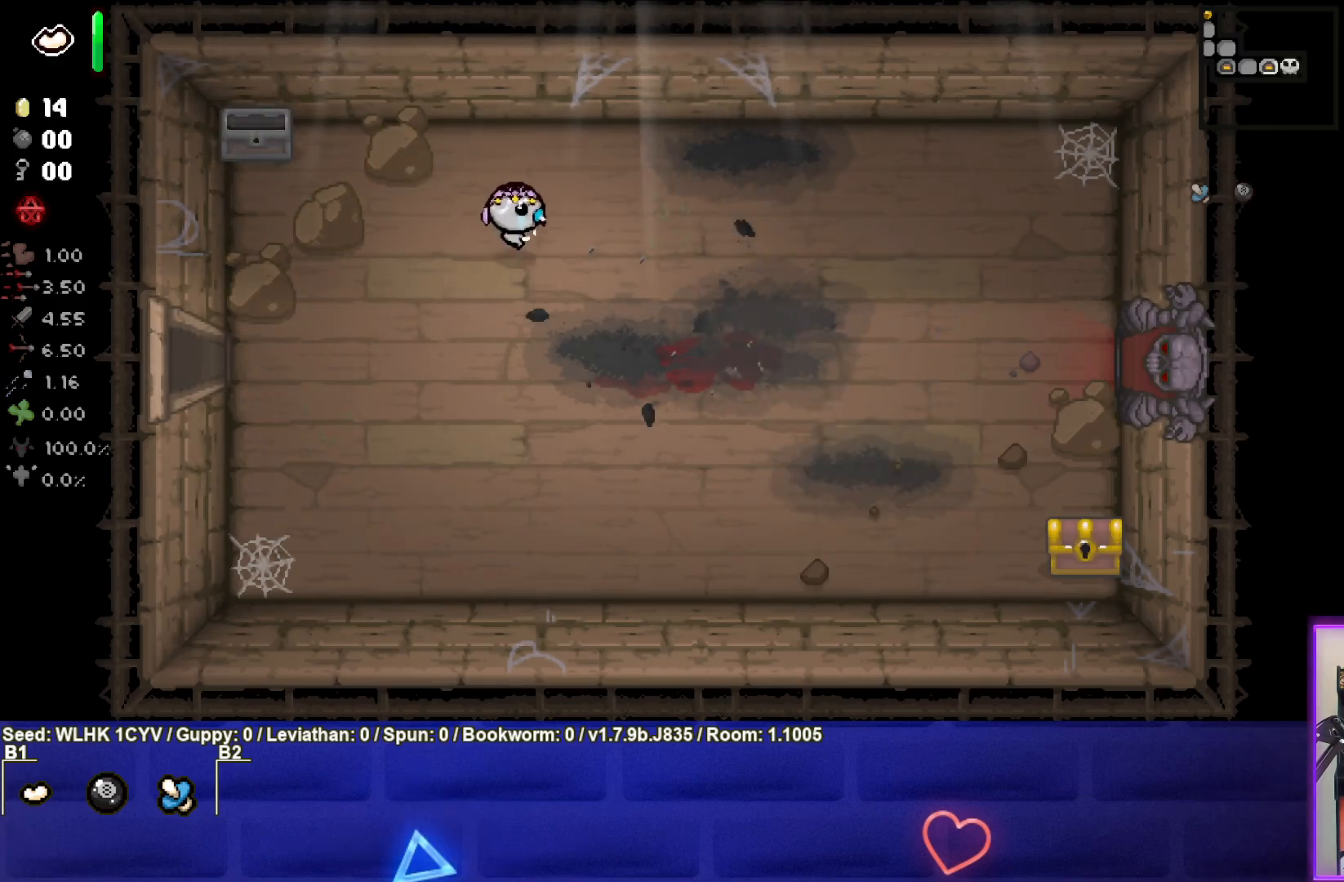
{"buttons": ["DPAD_UP"], "left_stick": "center", "events": [[300, "left_stick", "center"], [467, "DPAD_UP", "down"]]}
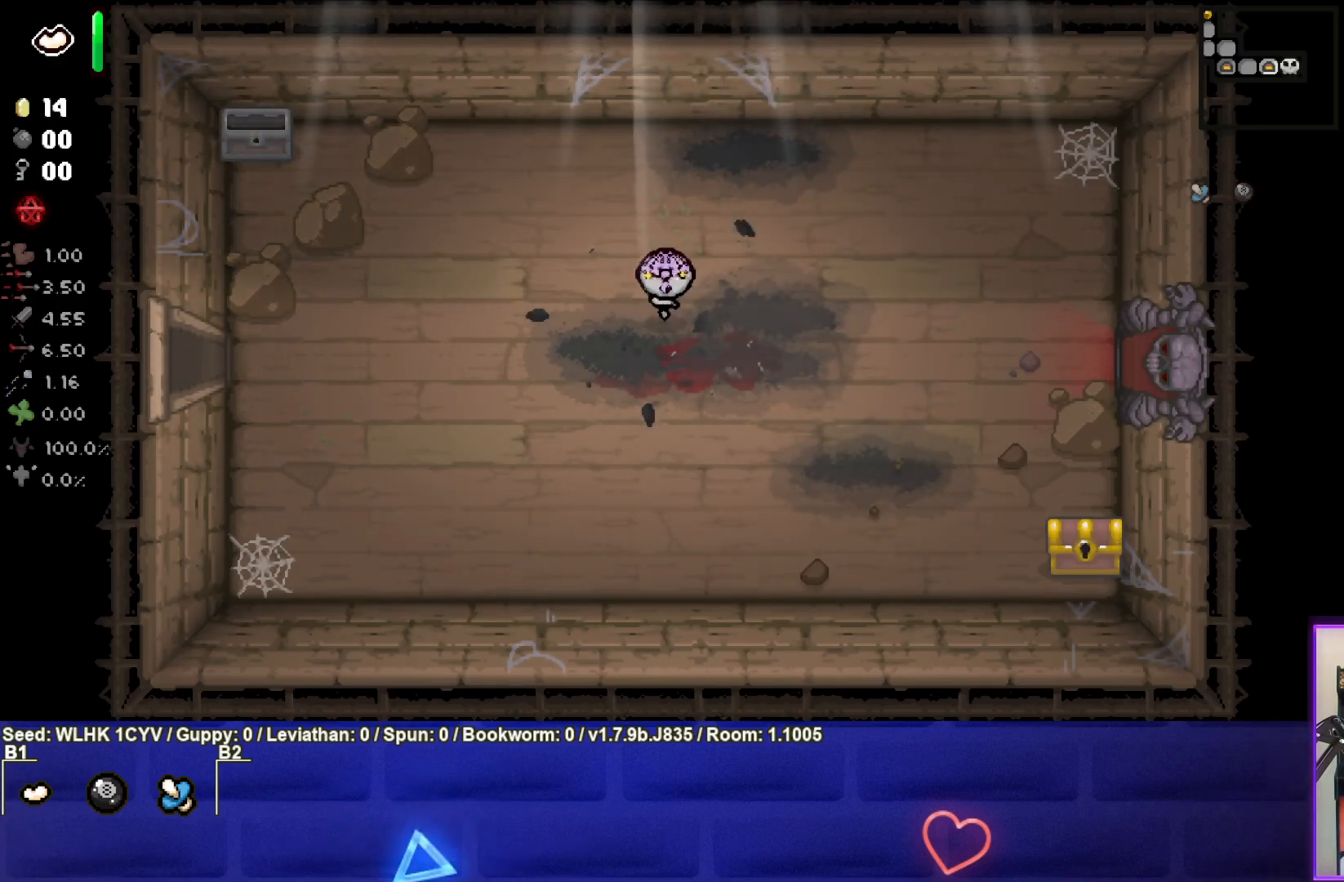
{"buttons": ["SELECT"], "left_stick": "center", "events": [[50, "DPAD_UP", "up"], [233, "SELECT", "down"]]}
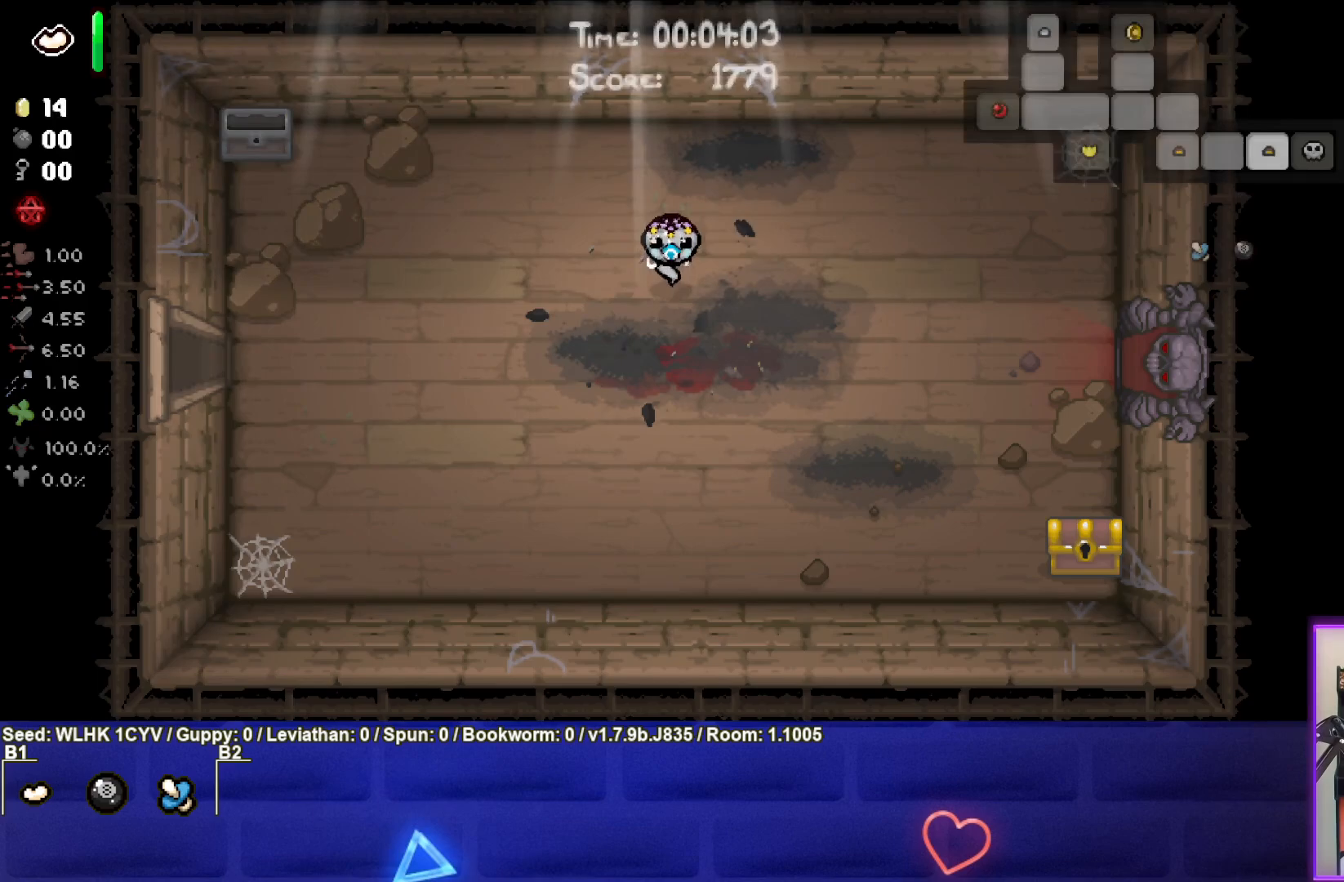
{"buttons": ["SELECT"], "left_stick": "center", "events": []}
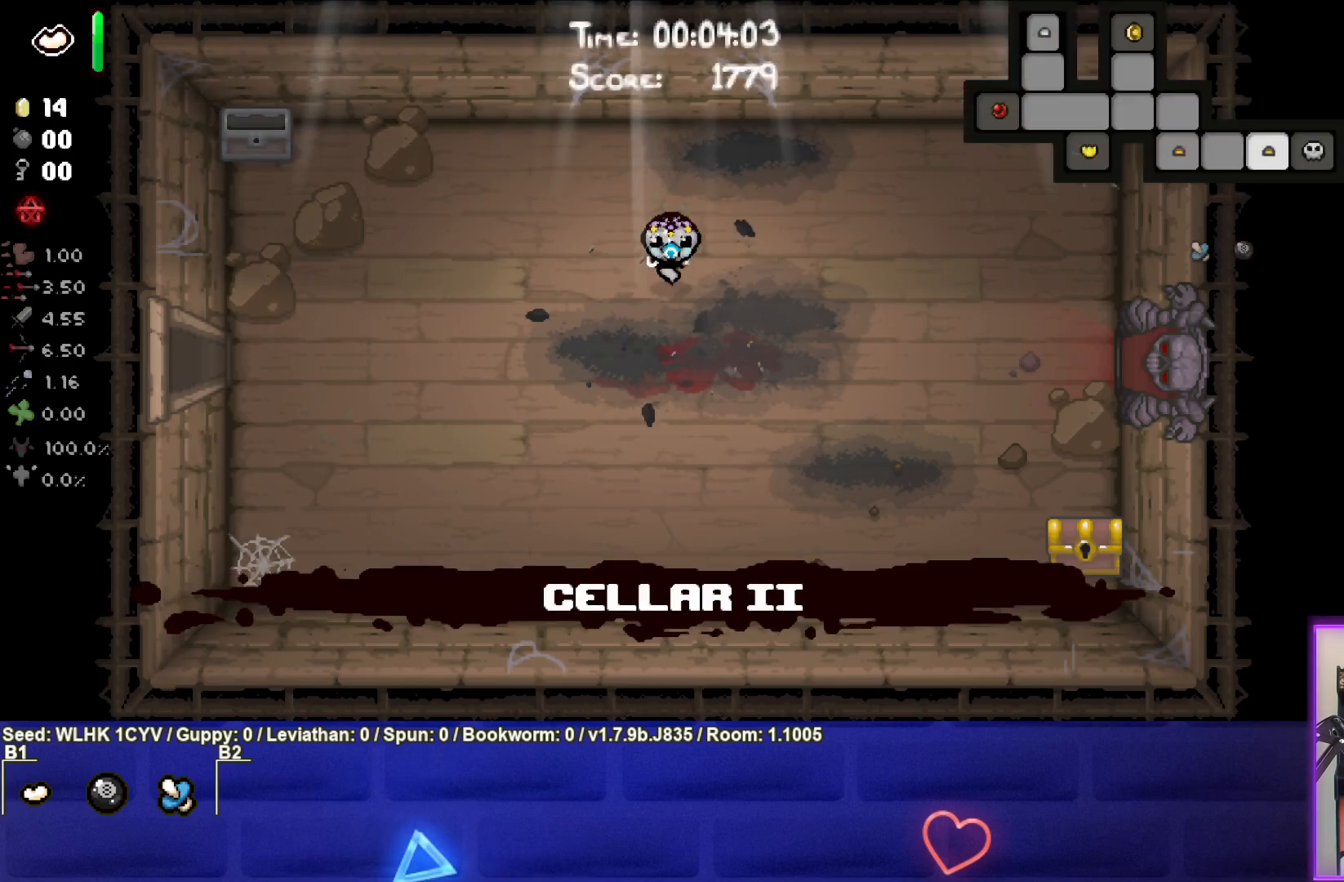
{"buttons": [], "left_stick": "right", "events": [[83, "left_stick", "right"], [117, "SELECT", "up"]]}